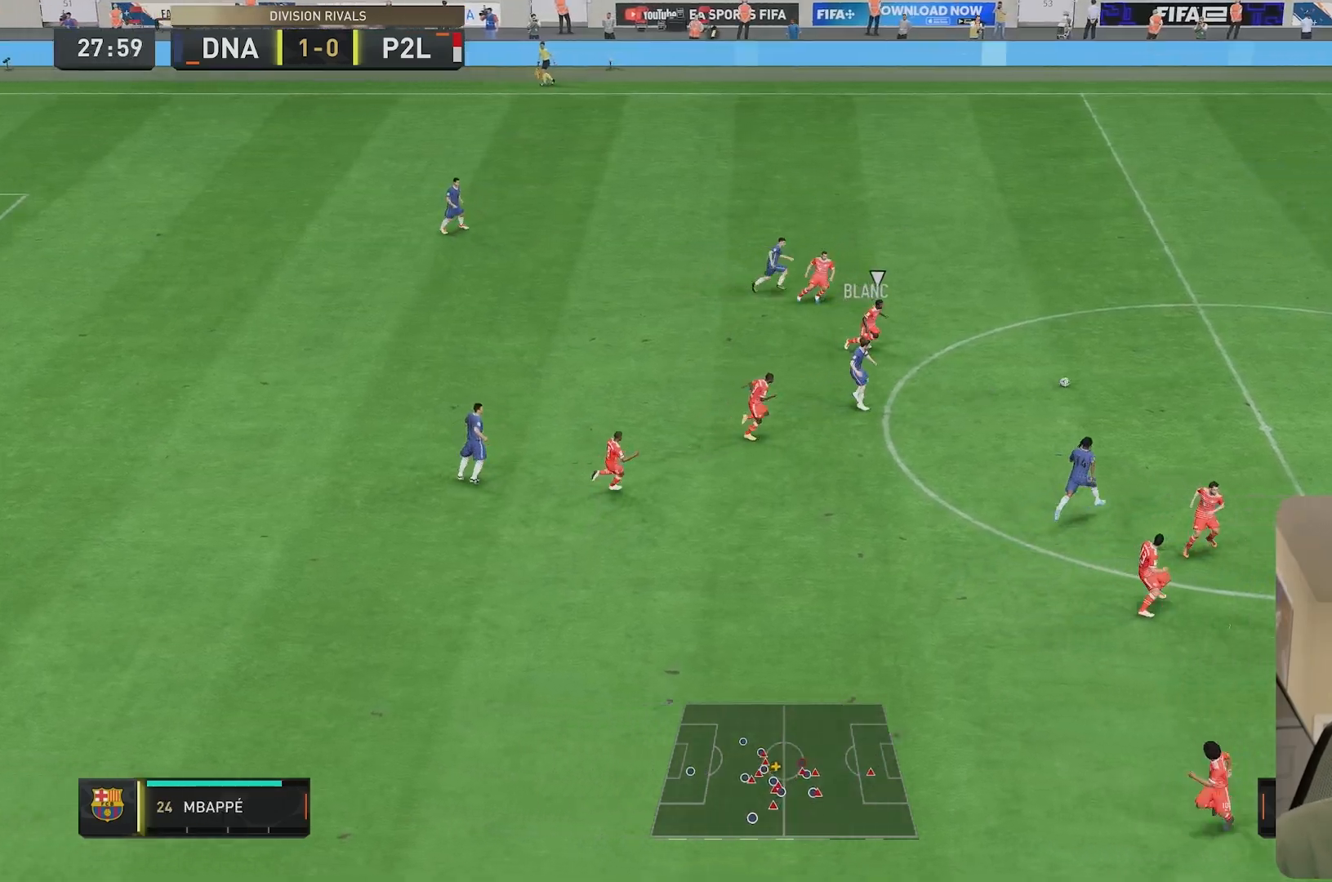
Gameplay with a controller (Xbox layout); each line is a JSON object with the inputs held at the frame after it (dt_ms = milliseconds from this image to that frame). "events" lists button and stick changes between this image and that frame as [ms after this image, input, new state], when the widget could be followed in between. Not read: L1 L3 R3.
{"dt_ms": 500, "buttons": [], "left_stick": "down", "right_stick": "center", "events": [[133, "left_stick", "down-left"], [500, "left_stick", "down"]]}
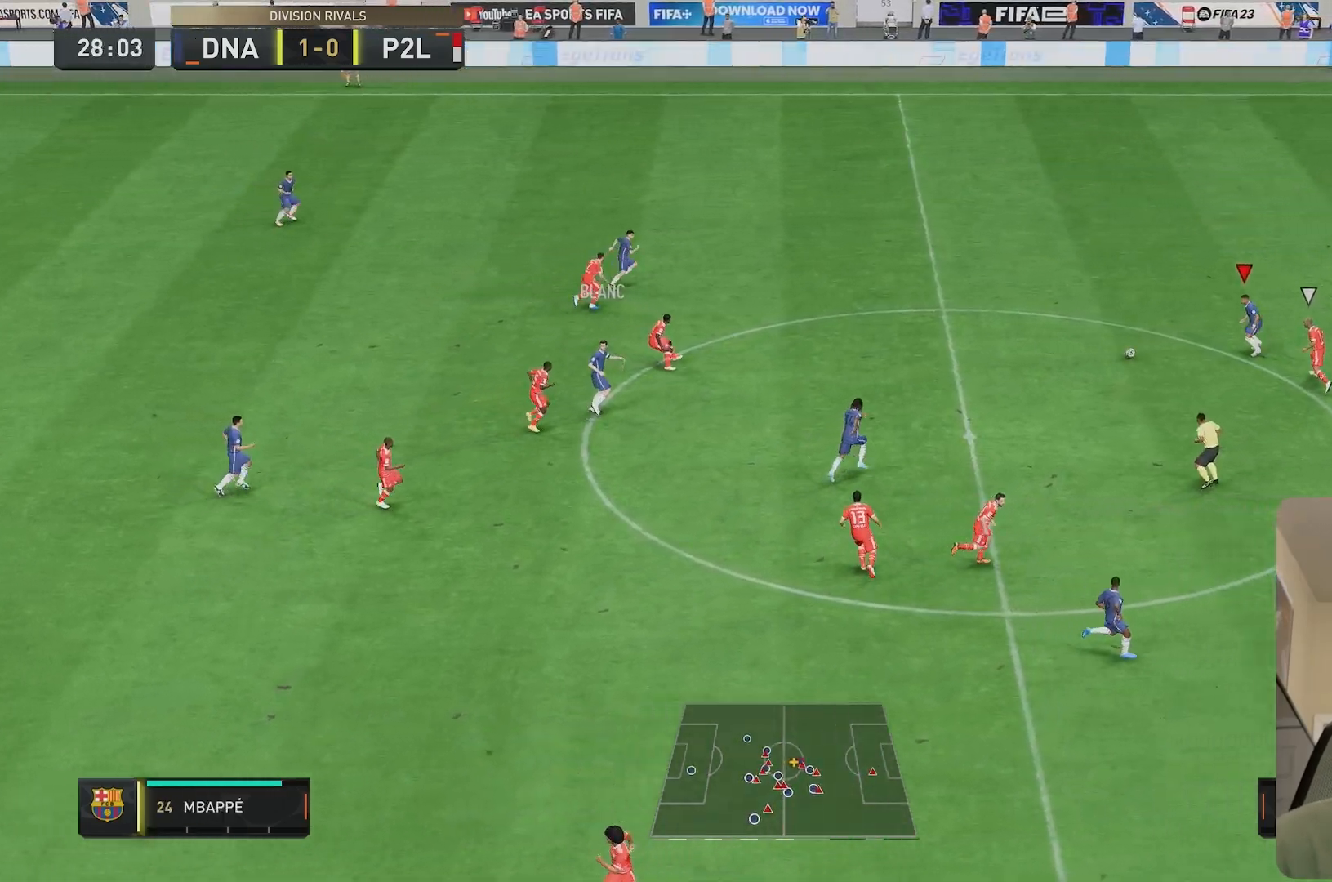
{"dt_ms": 500, "buttons": [], "left_stick": "center", "right_stick": "center", "events": [[200, "left_stick", "down-left"], [400, "left_stick", "center"]]}
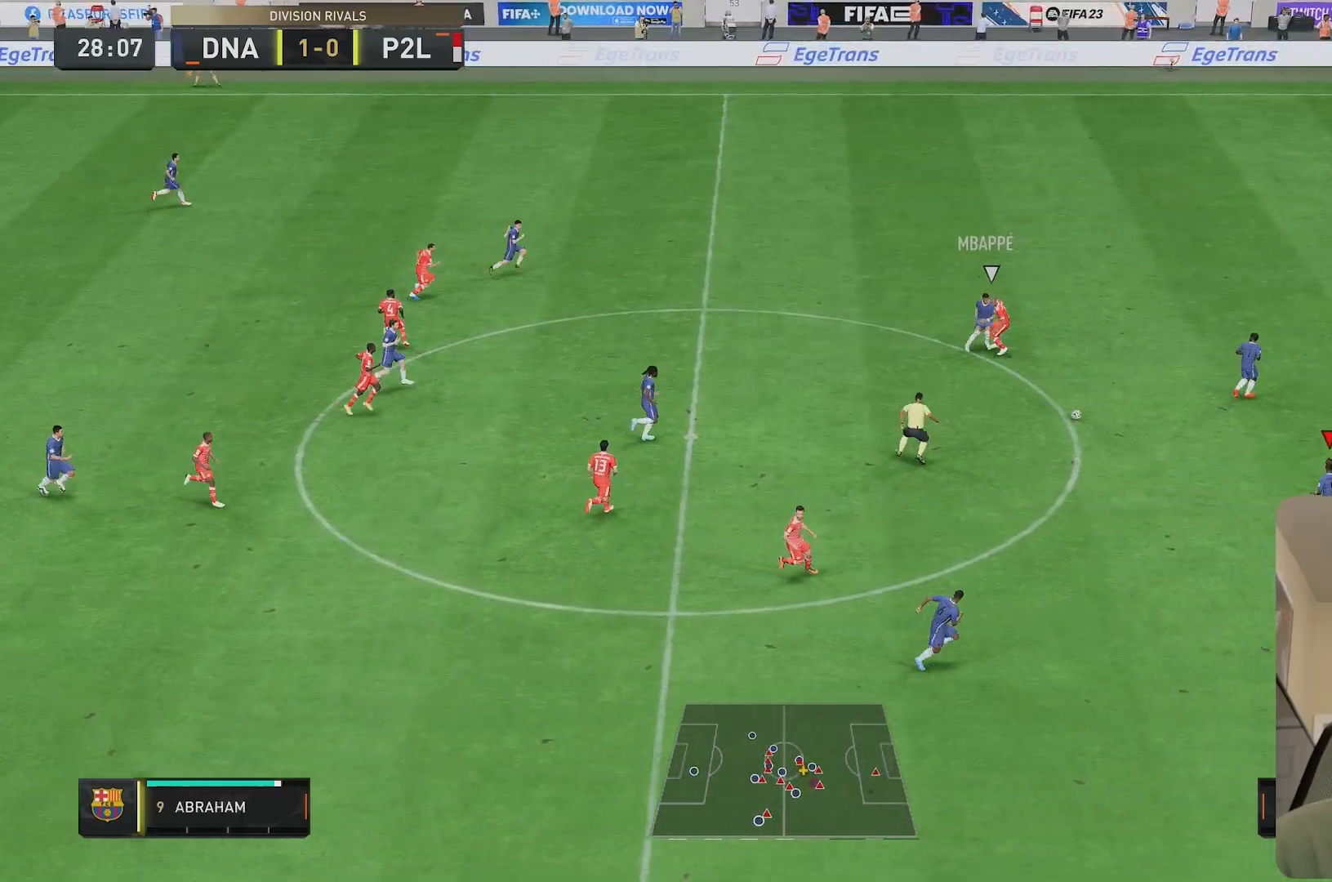
{"dt_ms": 500, "buttons": [], "left_stick": "up", "right_stick": "center", "events": [[83, "left_stick", "down"], [217, "left_stick", "up"]]}
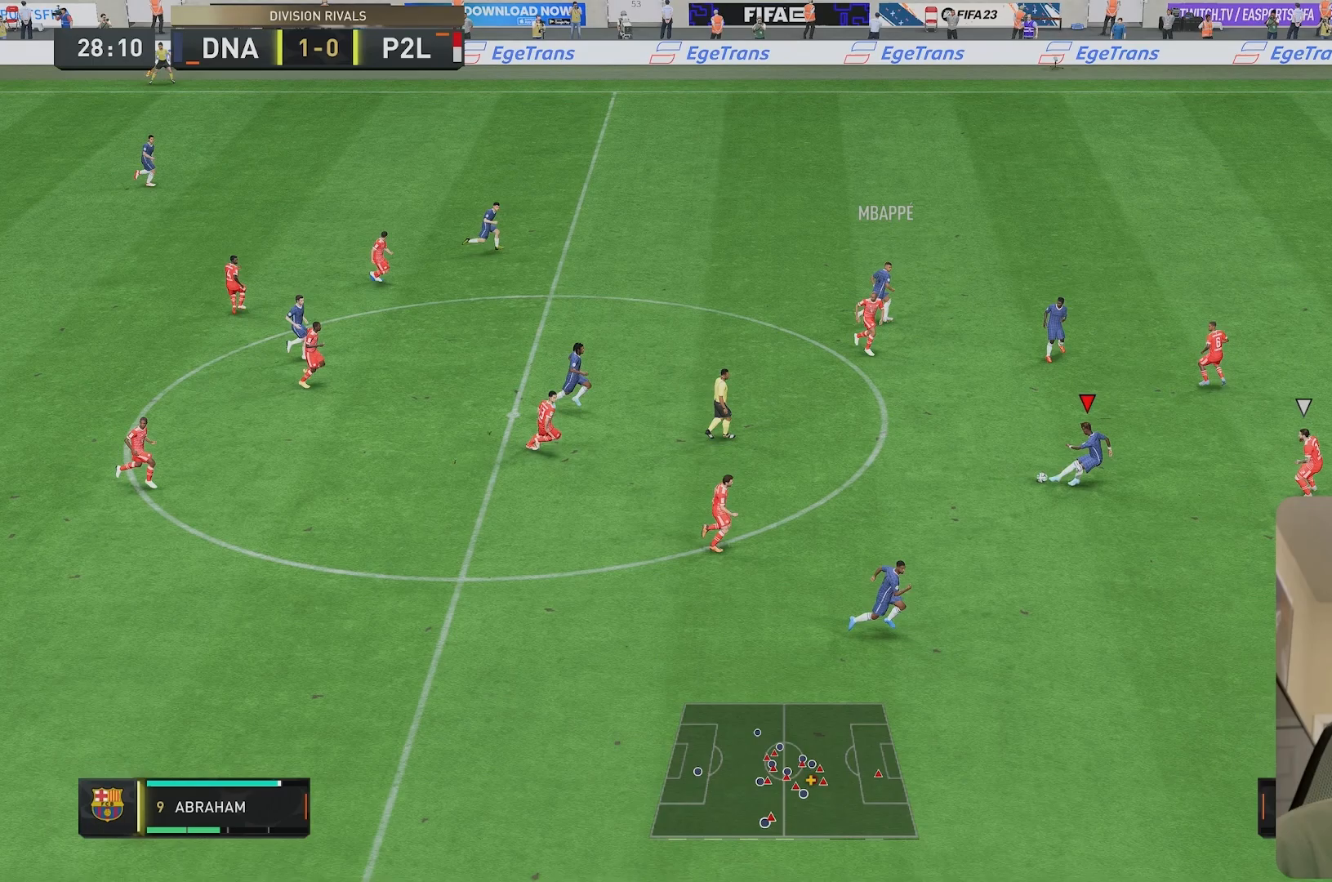
{"dt_ms": 500, "buttons": [], "left_stick": "center", "right_stick": "center", "events": [[483, "left_stick", "center"]]}
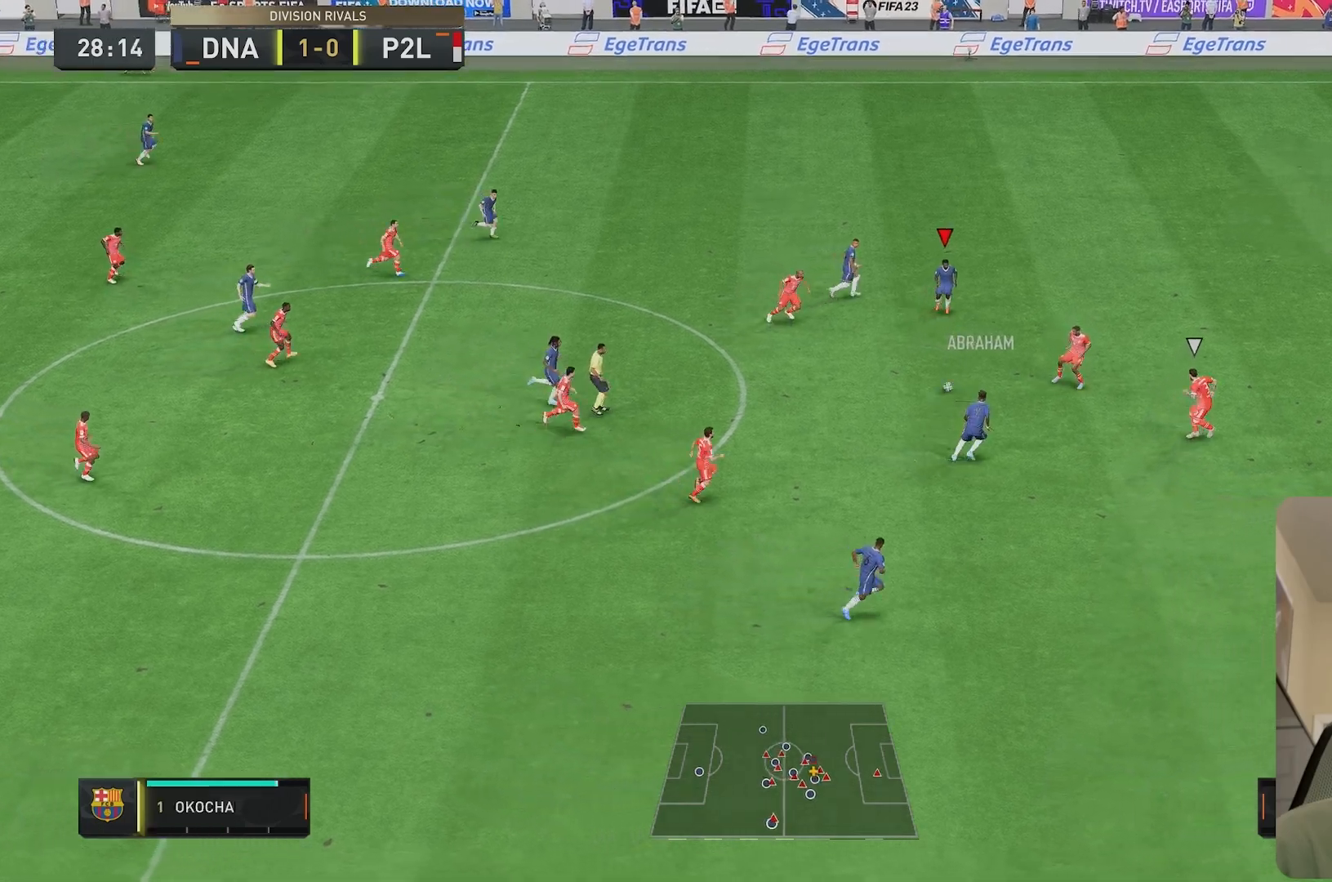
{"dt_ms": 500, "buttons": [], "left_stick": "right", "right_stick": "center", "events": [[83, "left_stick", "up"], [417, "left_stick", "right"]]}
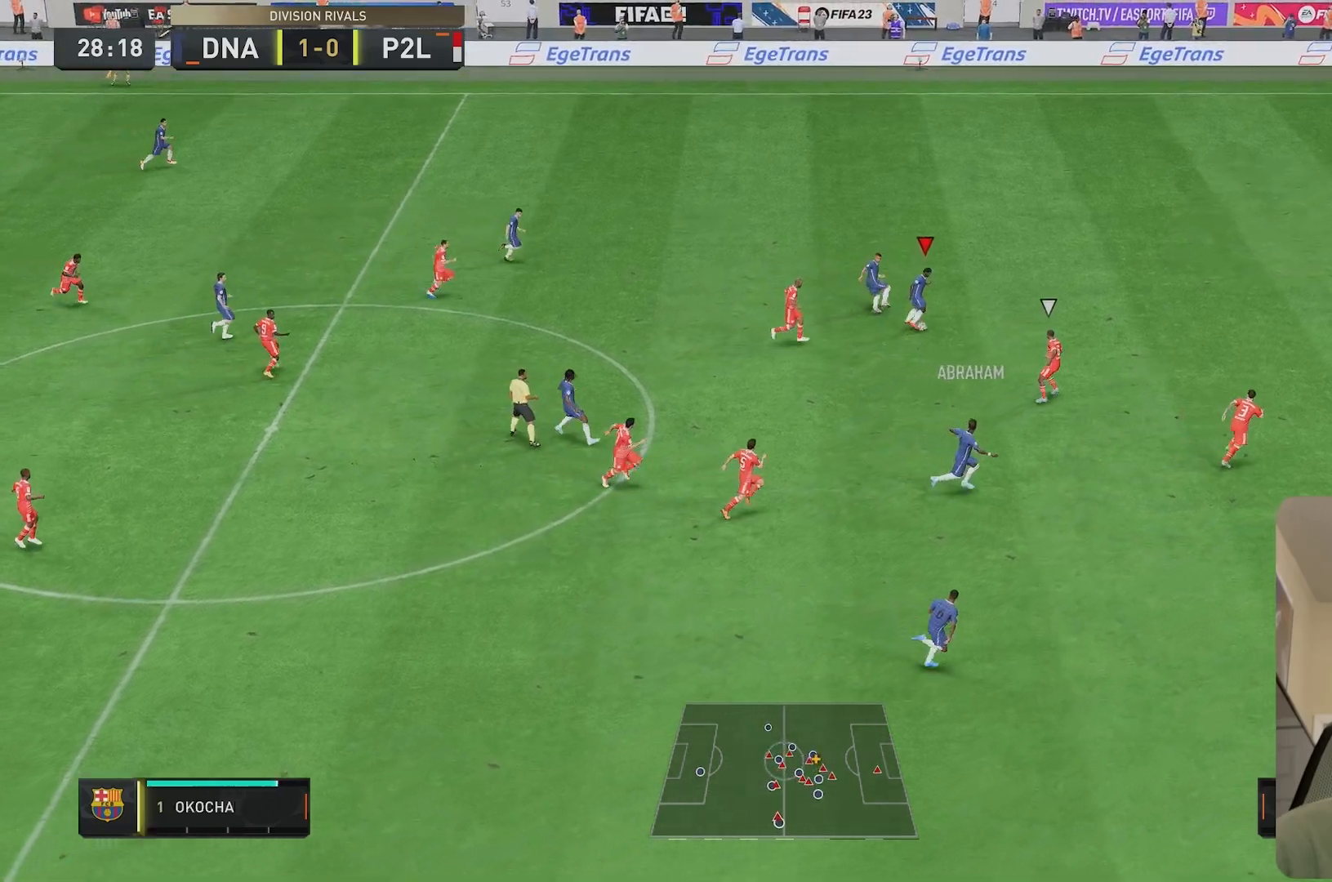
{"dt_ms": 500, "buttons": [], "left_stick": "down", "right_stick": "center", "events": [[50, "left_stick", "down"], [267, "Y", "down"], [333, "Y", "up"]]}
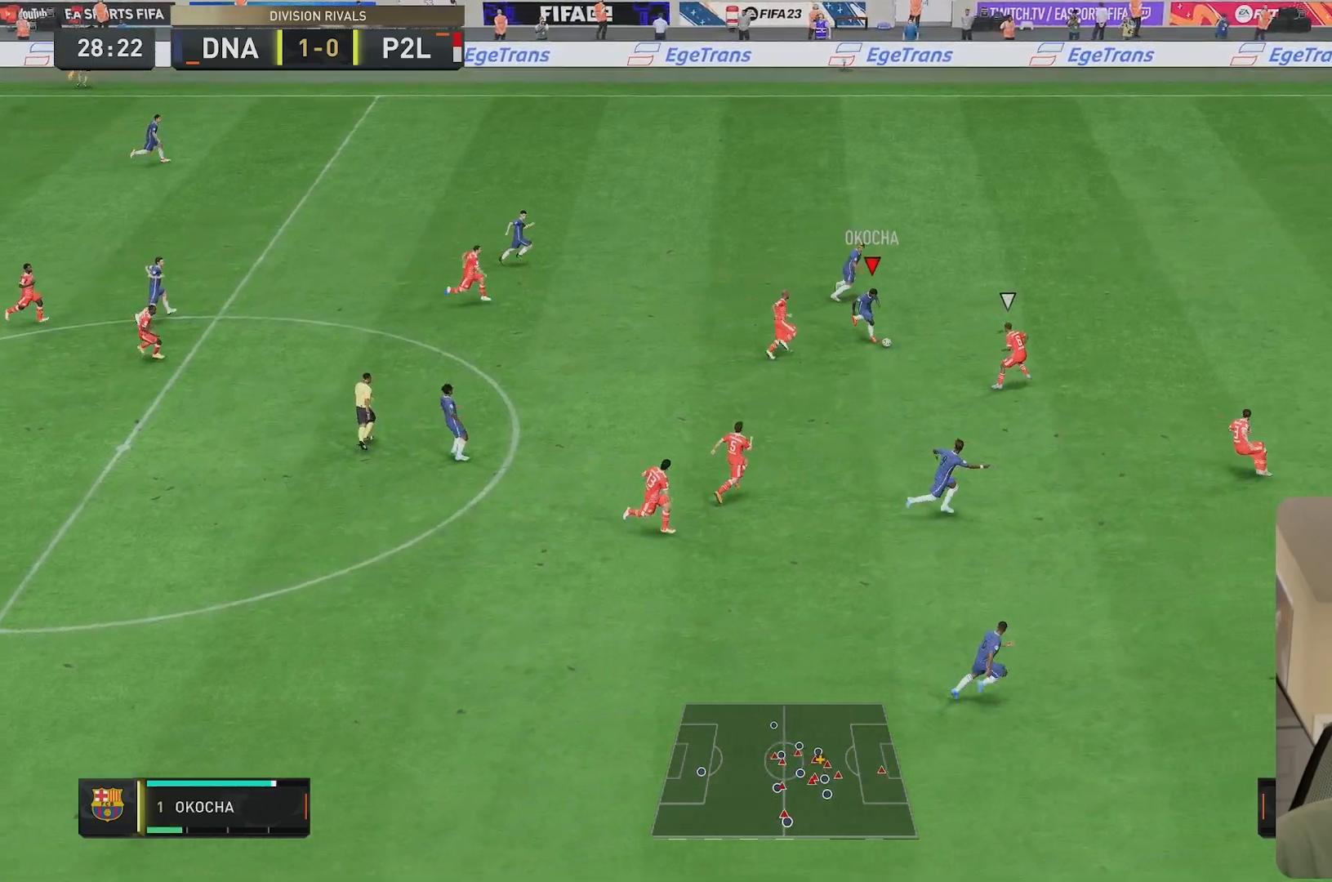
{"dt_ms": 500, "buttons": ["R2"], "left_stick": "down", "right_stick": "center", "events": [[17, "R2", "down"]]}
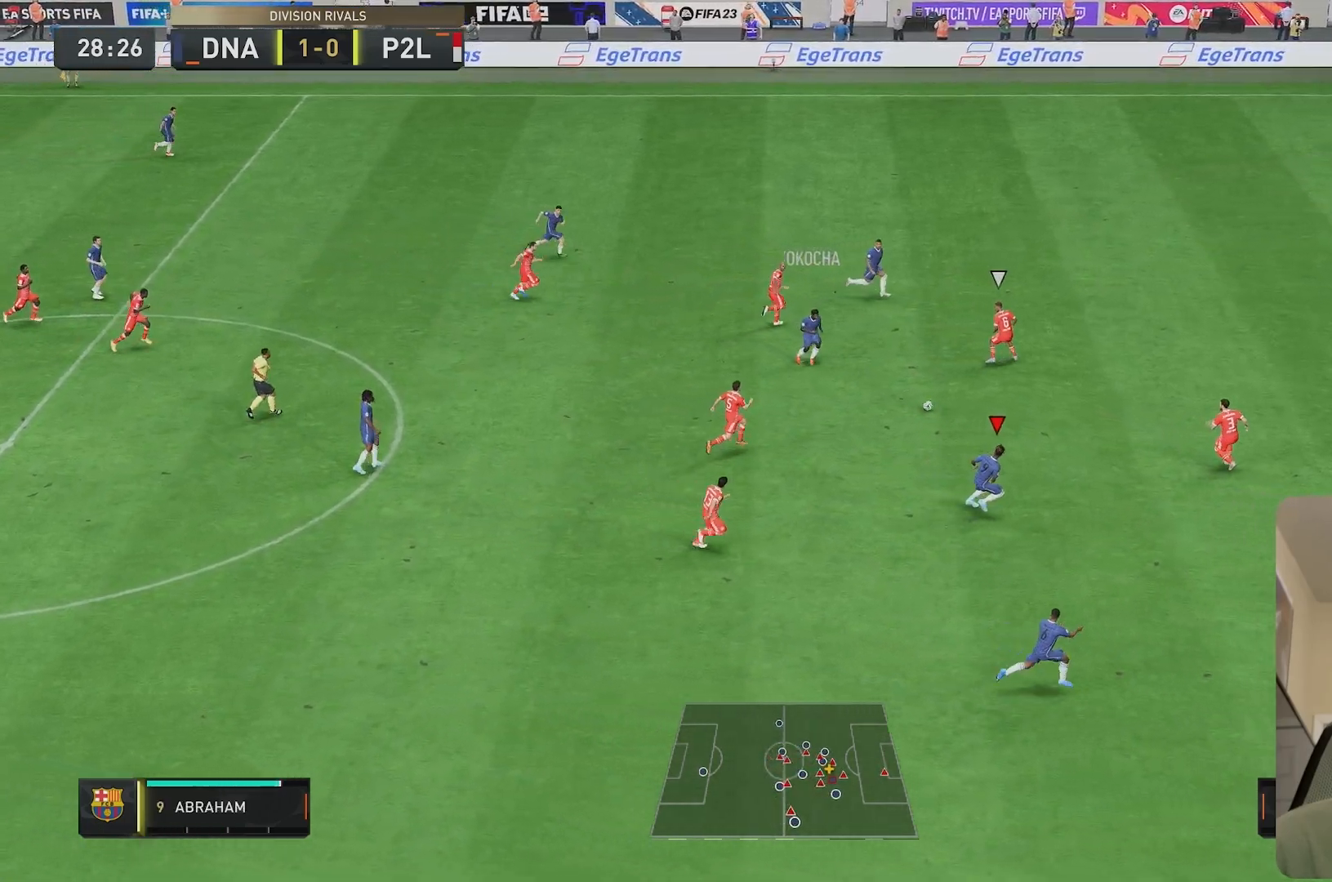
{"dt_ms": 500, "buttons": ["R2"], "left_stick": "down", "right_stick": "center", "events": [[33, "Y", "down"], [200, "Y", "up"]]}
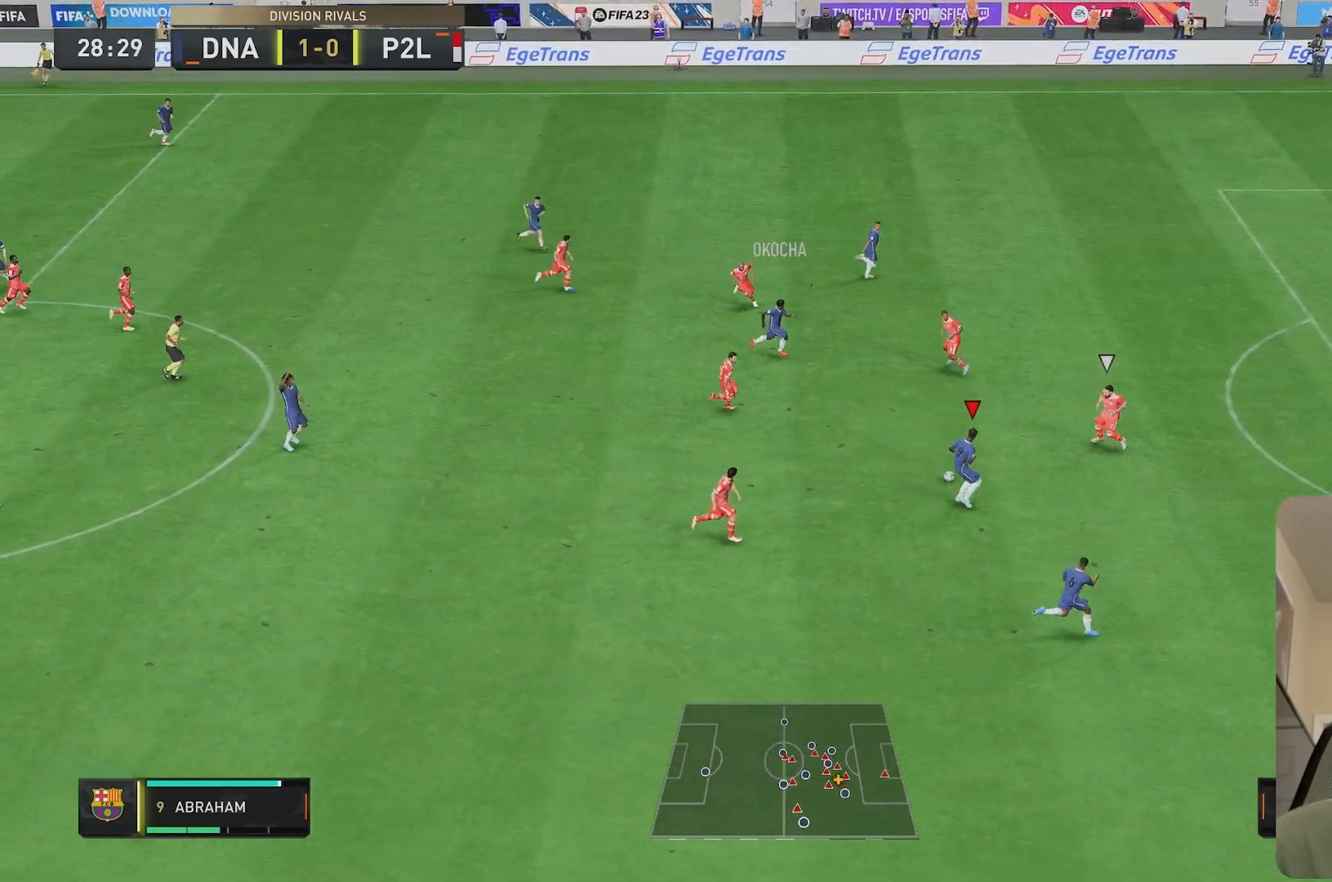
{"dt_ms": 500, "buttons": ["R2"], "left_stick": "right", "right_stick": "center", "events": [[67, "left_stick", "center"], [350, "left_stick", "right"]]}
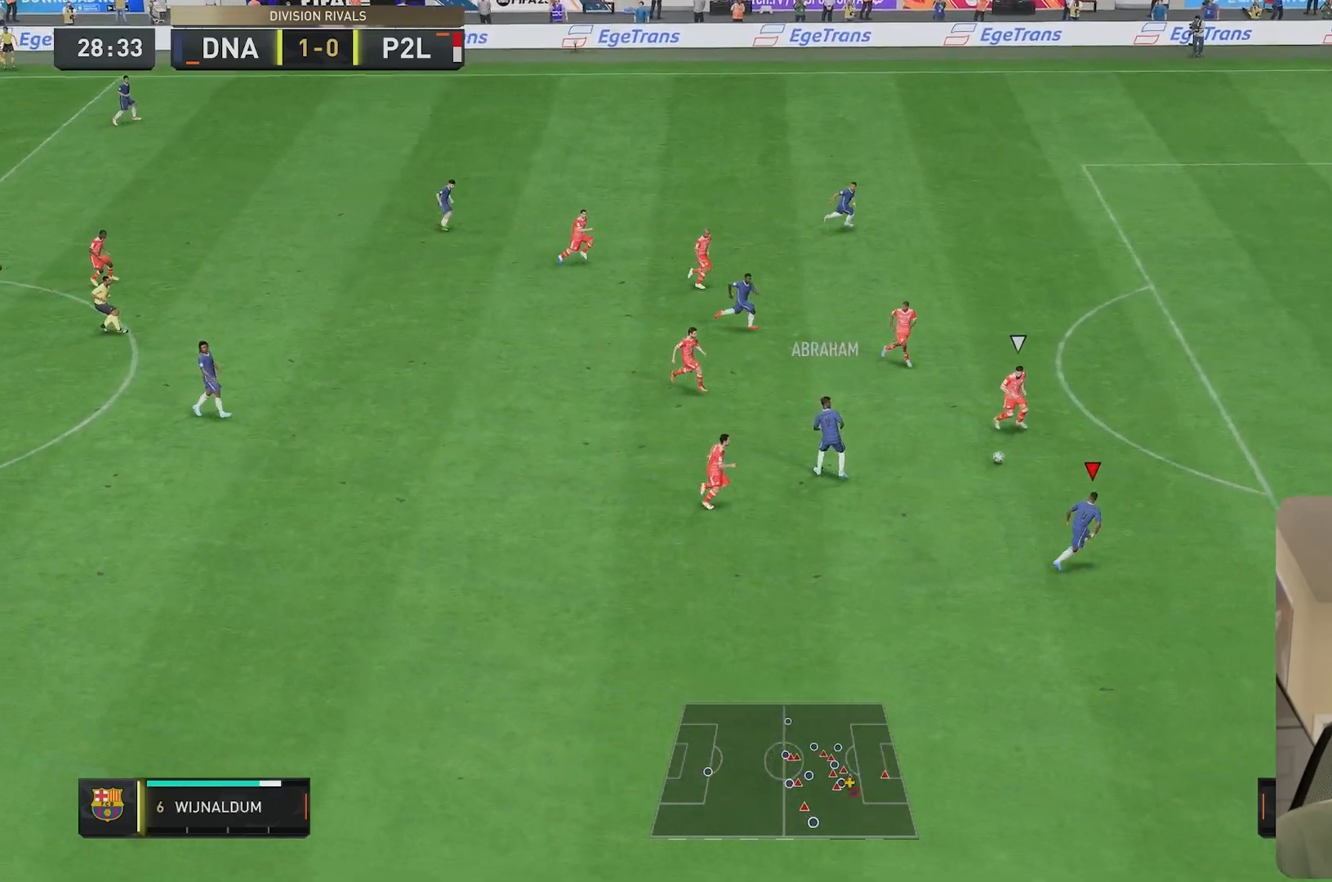
{"dt_ms": 1000, "buttons": [], "left_stick": "up", "right_stick": "center"}
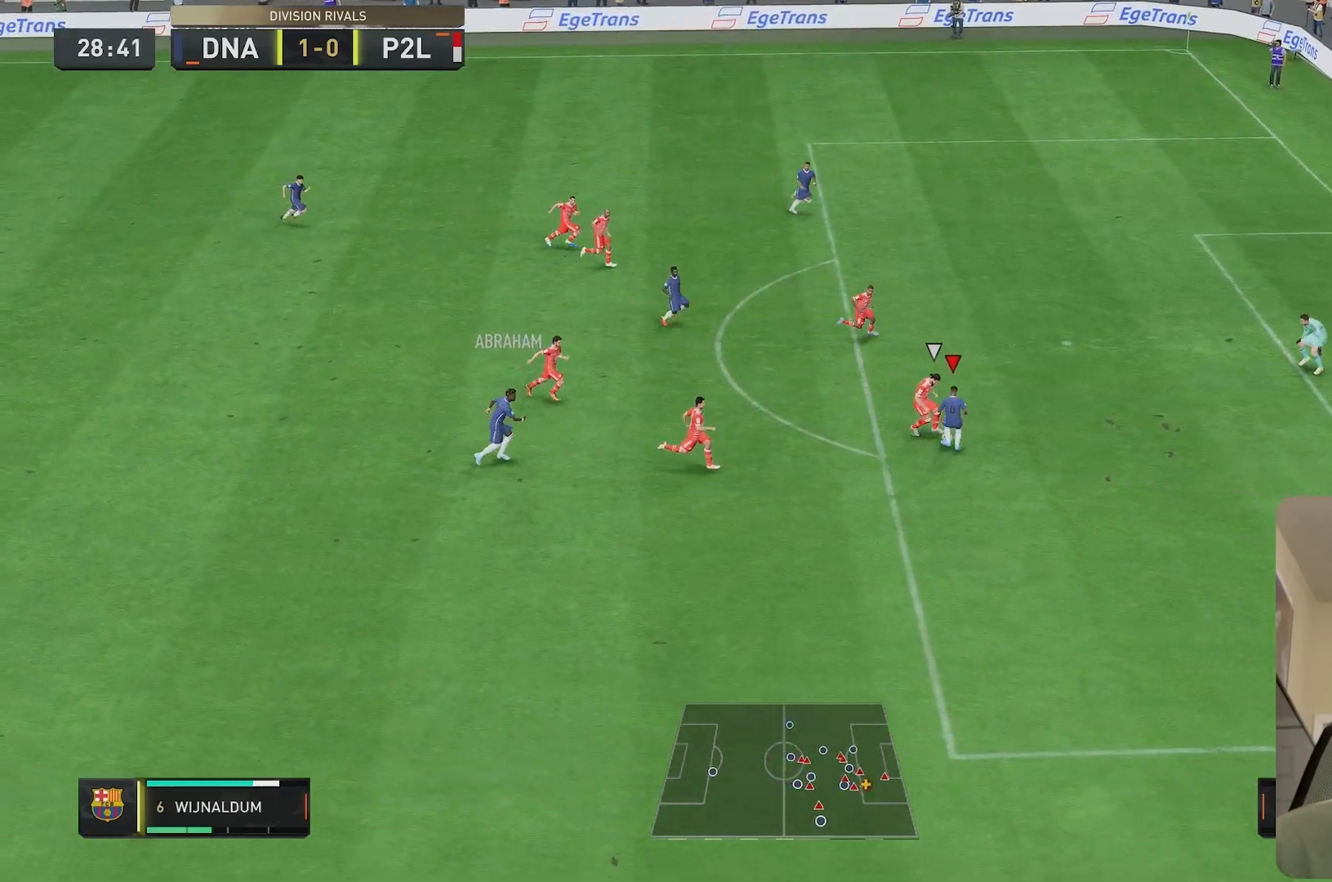
{"dt_ms": 1000, "buttons": [], "left_stick": "up", "right_stick": "center"}
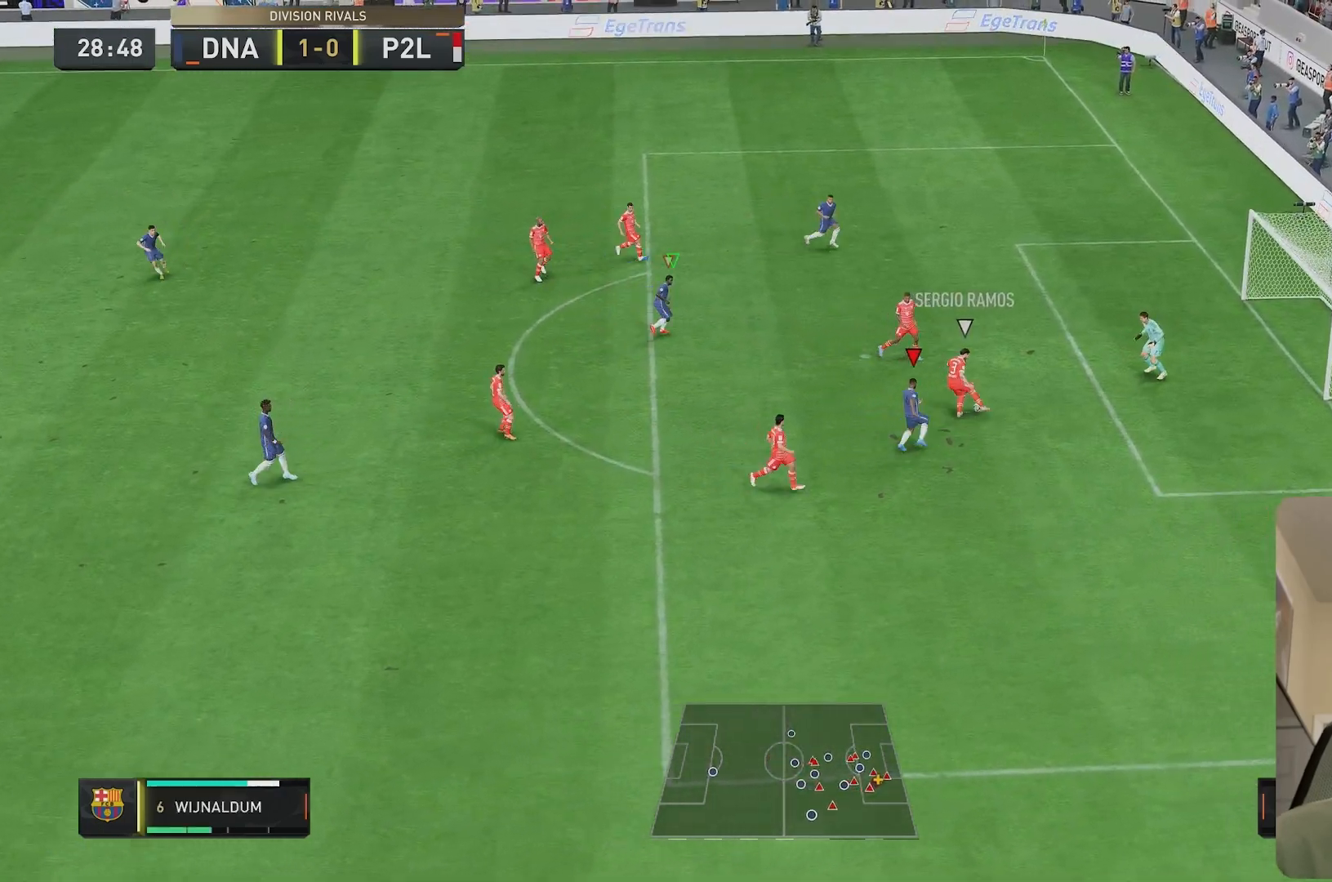
{"dt_ms": 500, "buttons": [], "left_stick": "up-left", "right_stick": "center"}
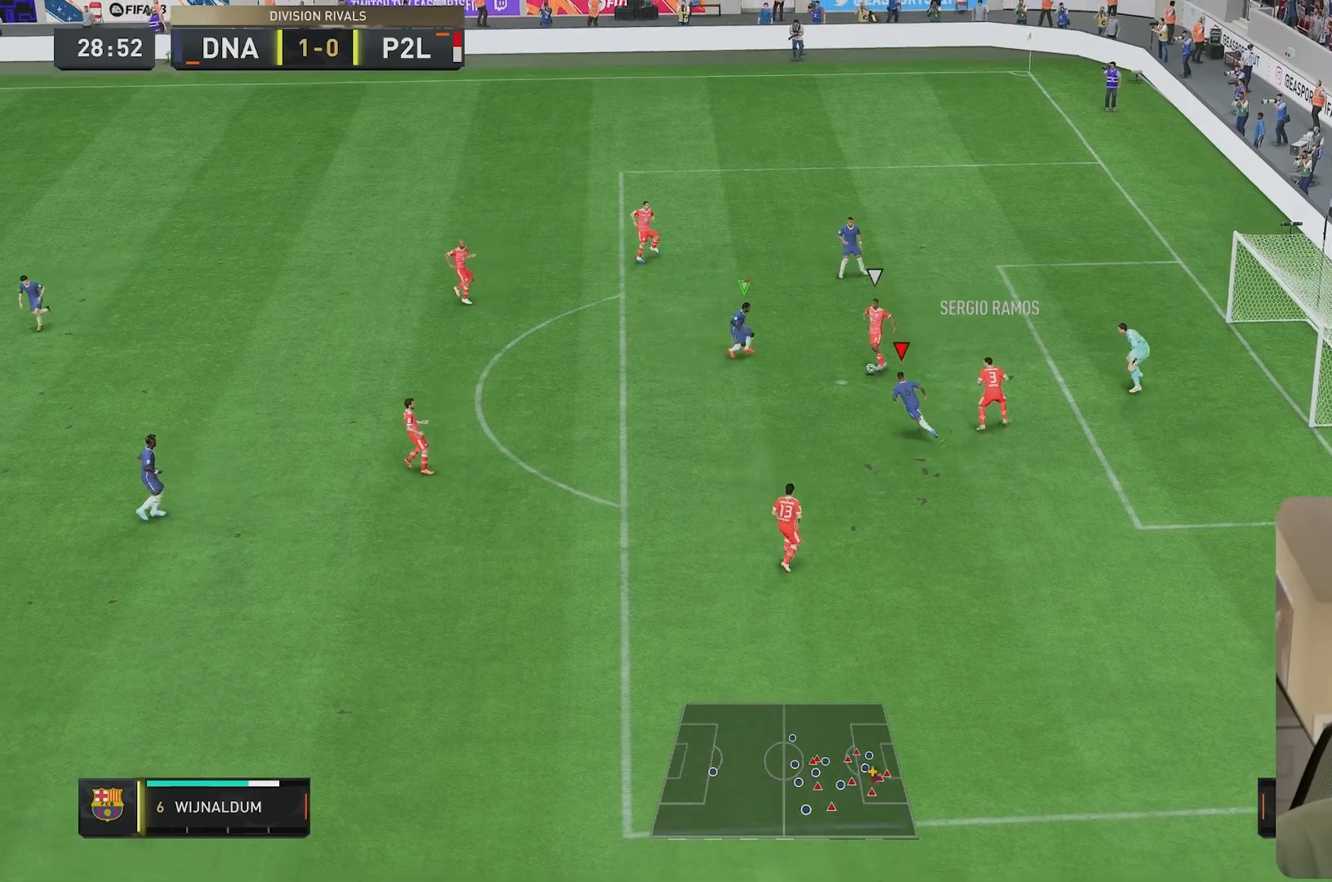
{"dt_ms": 500, "buttons": [], "left_stick": "up", "right_stick": "center", "events": [[67, "left_stick", "up"]]}
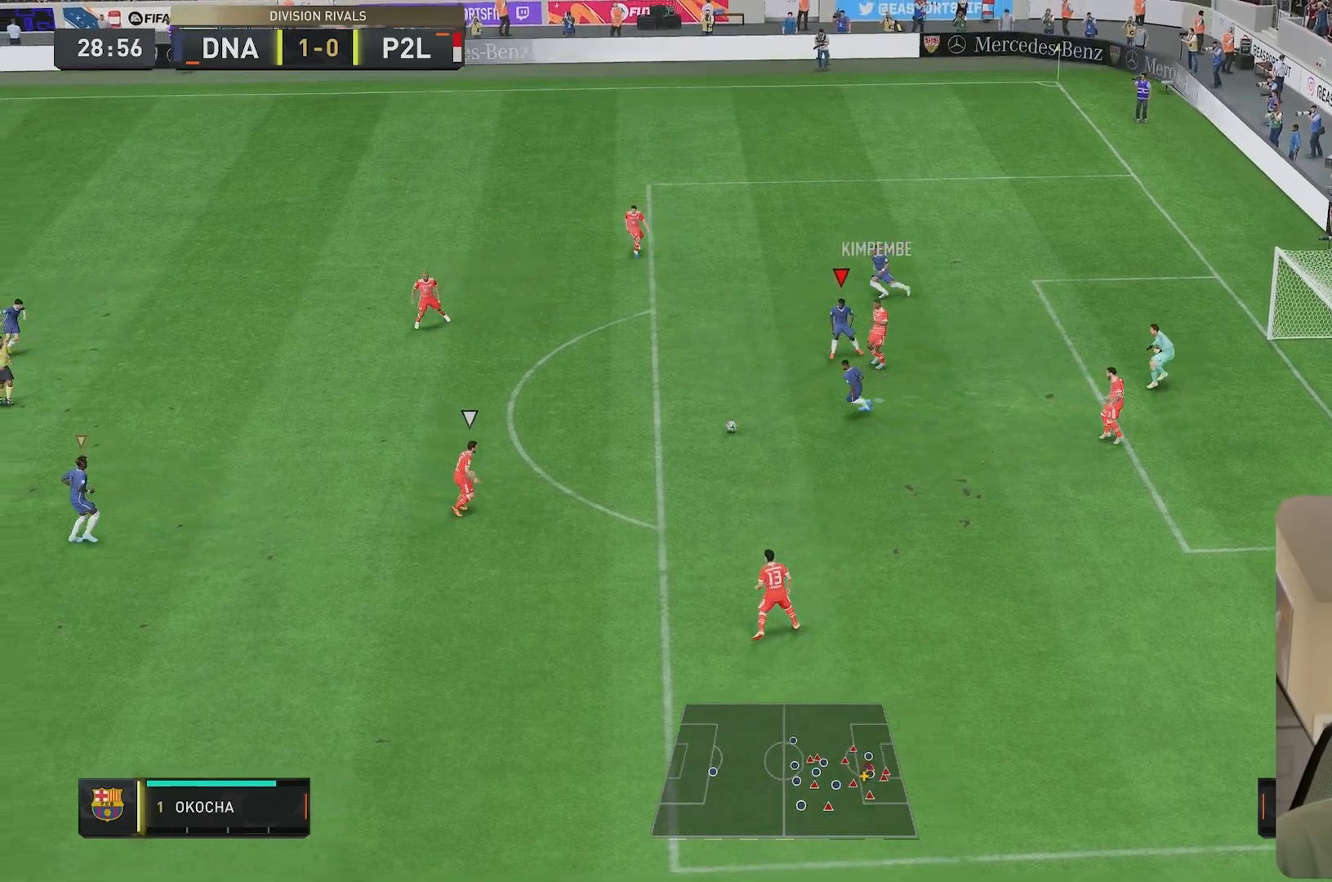
{"dt_ms": 500, "buttons": [], "left_stick": "center", "right_stick": "center", "events": [[33, "L2", "down"], [67, "R2", "down"], [83, "L2", "up"], [133, "R2", "up"], [150, "left_stick", "down"], [167, "L2", "down"], [183, "R2", "down"], [233, "L2", "up"], [250, "left_stick", "down-left"], [300, "R2", "up"], [417, "left_stick", "center"]]}
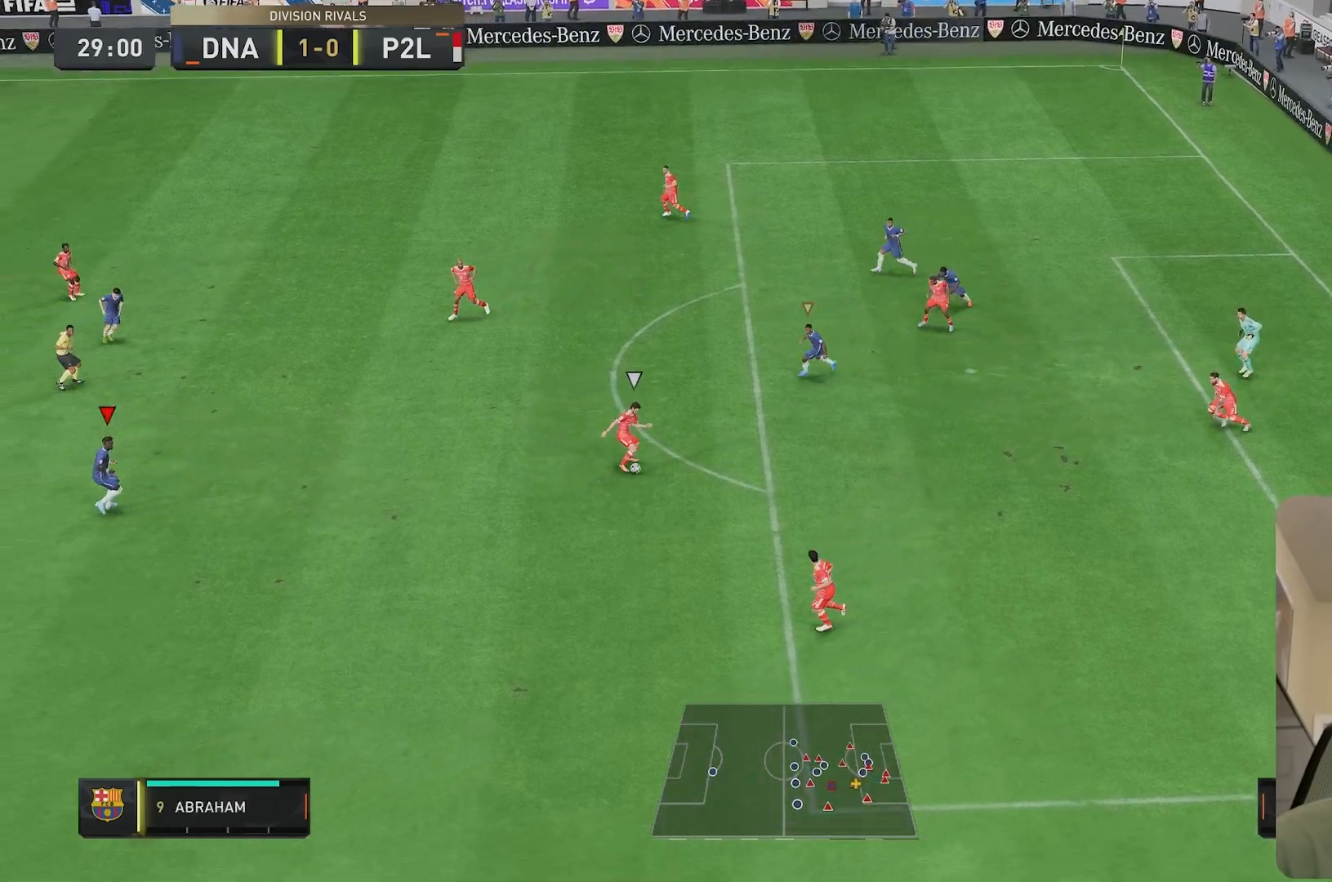
{"dt_ms": 500, "buttons": [], "left_stick": "up-left", "right_stick": "center", "events": [[17, "left_stick", "left"], [317, "left_stick", "up-left"]]}
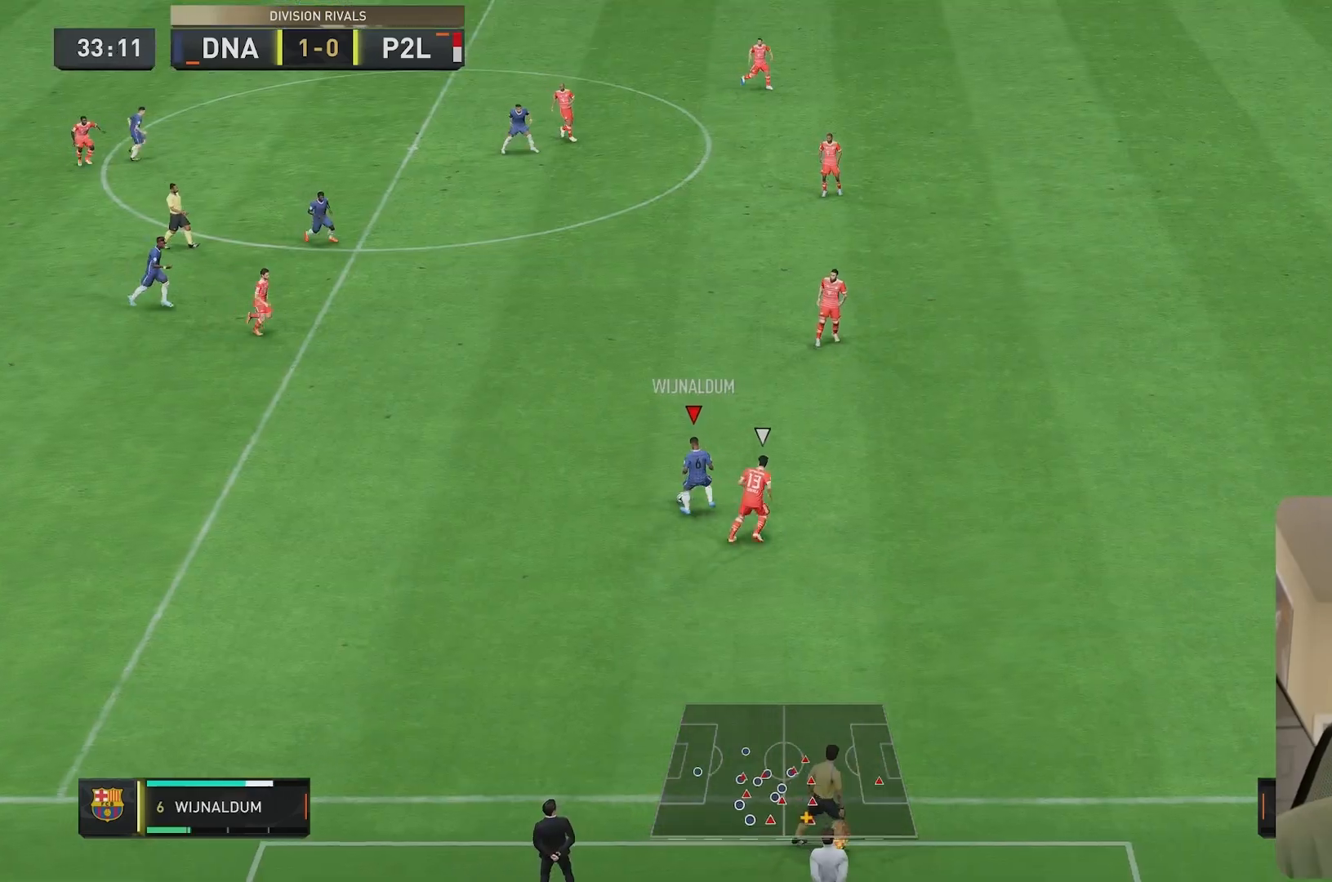
{"dt_ms": 500, "buttons": ["R2"], "left_stick": "up", "right_stick": "center", "events": [[167, "R2", "down"], [250, "left_stick", "up"]]}
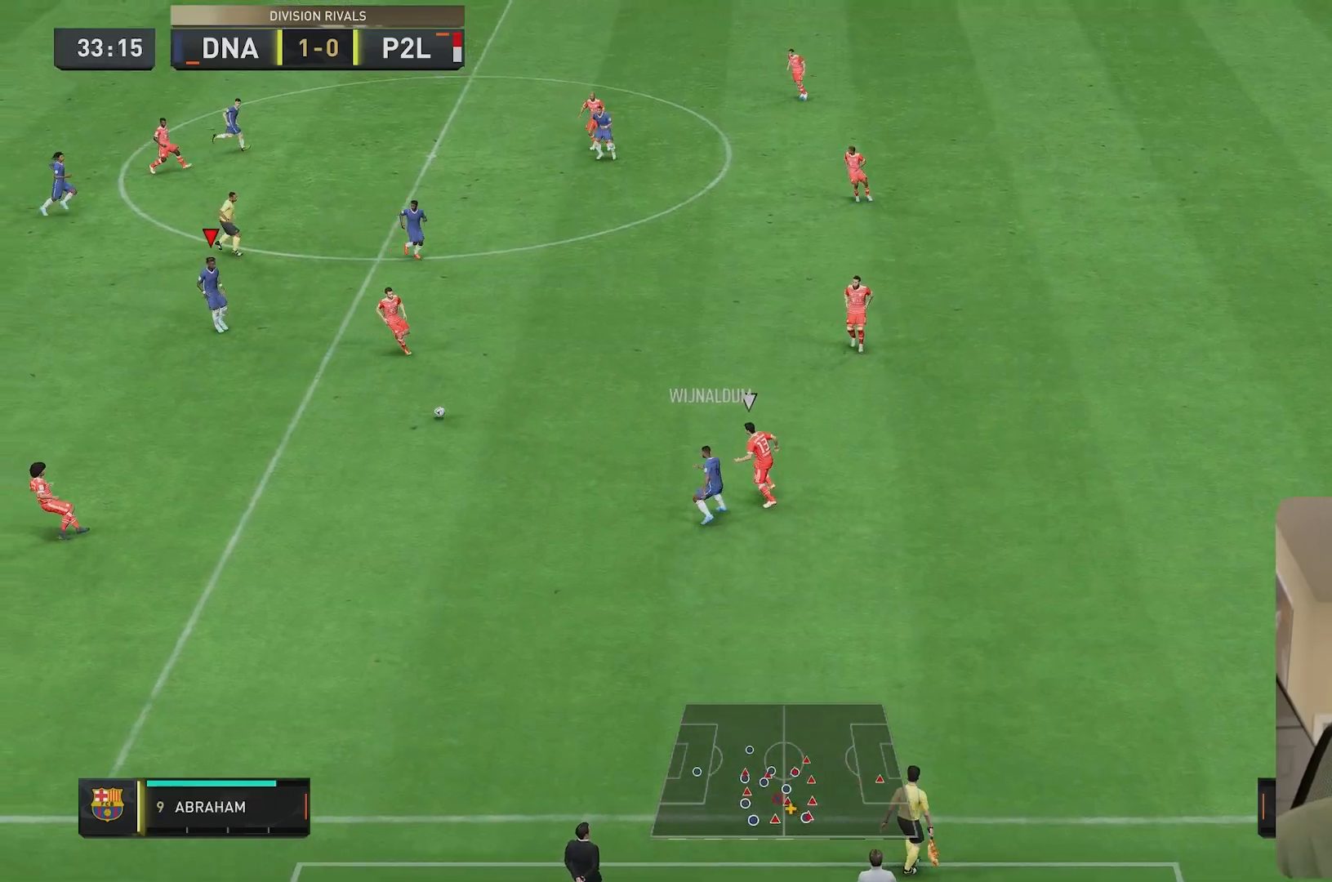
{"dt_ms": 500, "buttons": [], "left_stick": "up-left", "right_stick": "center", "events": [[67, "left_stick", "down"], [117, "R2", "up"], [317, "left_stick", "up-left"]]}
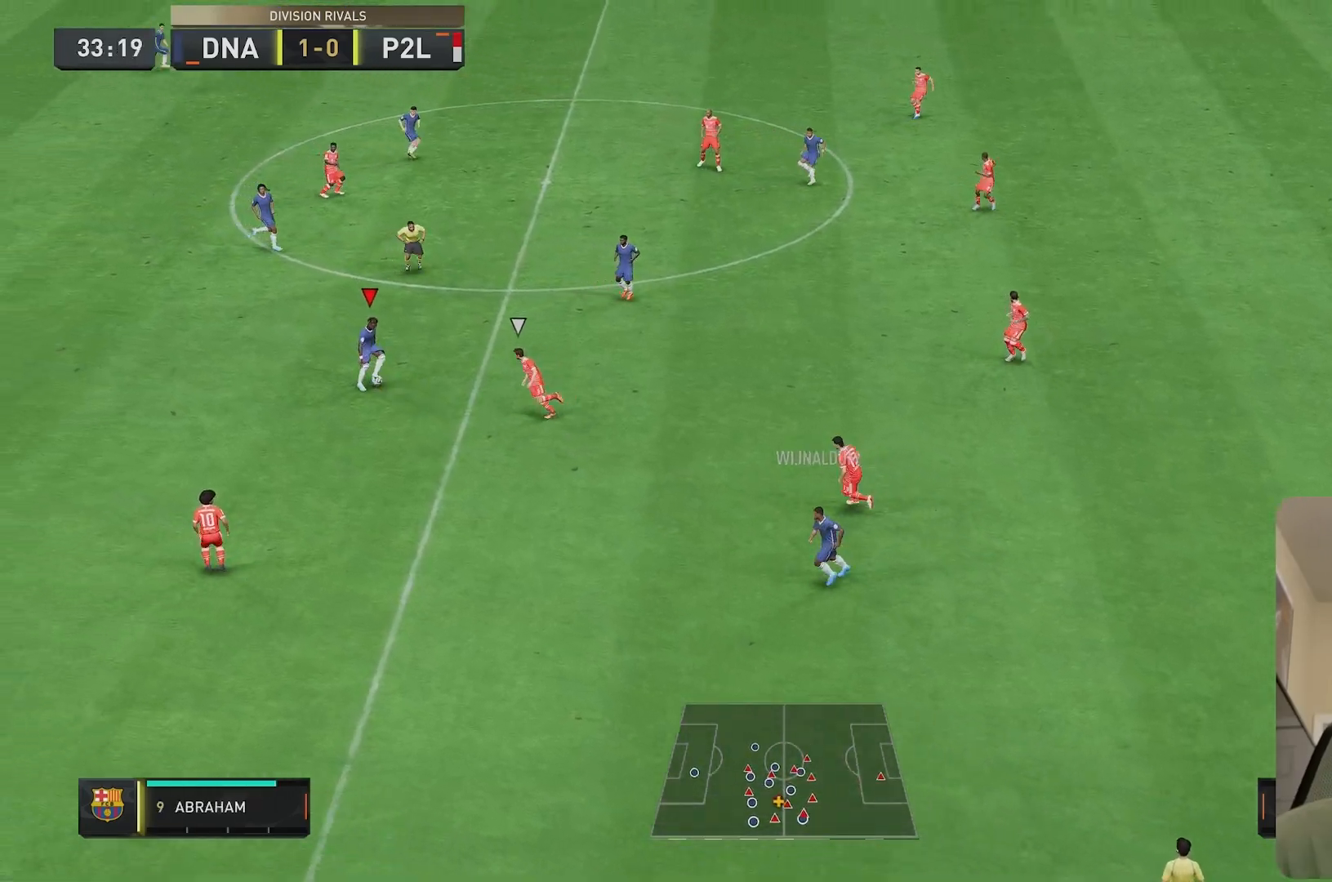
{"dt_ms": 500, "buttons": [], "left_stick": "up", "right_stick": "center", "events": [[83, "left_stick", "up"]]}
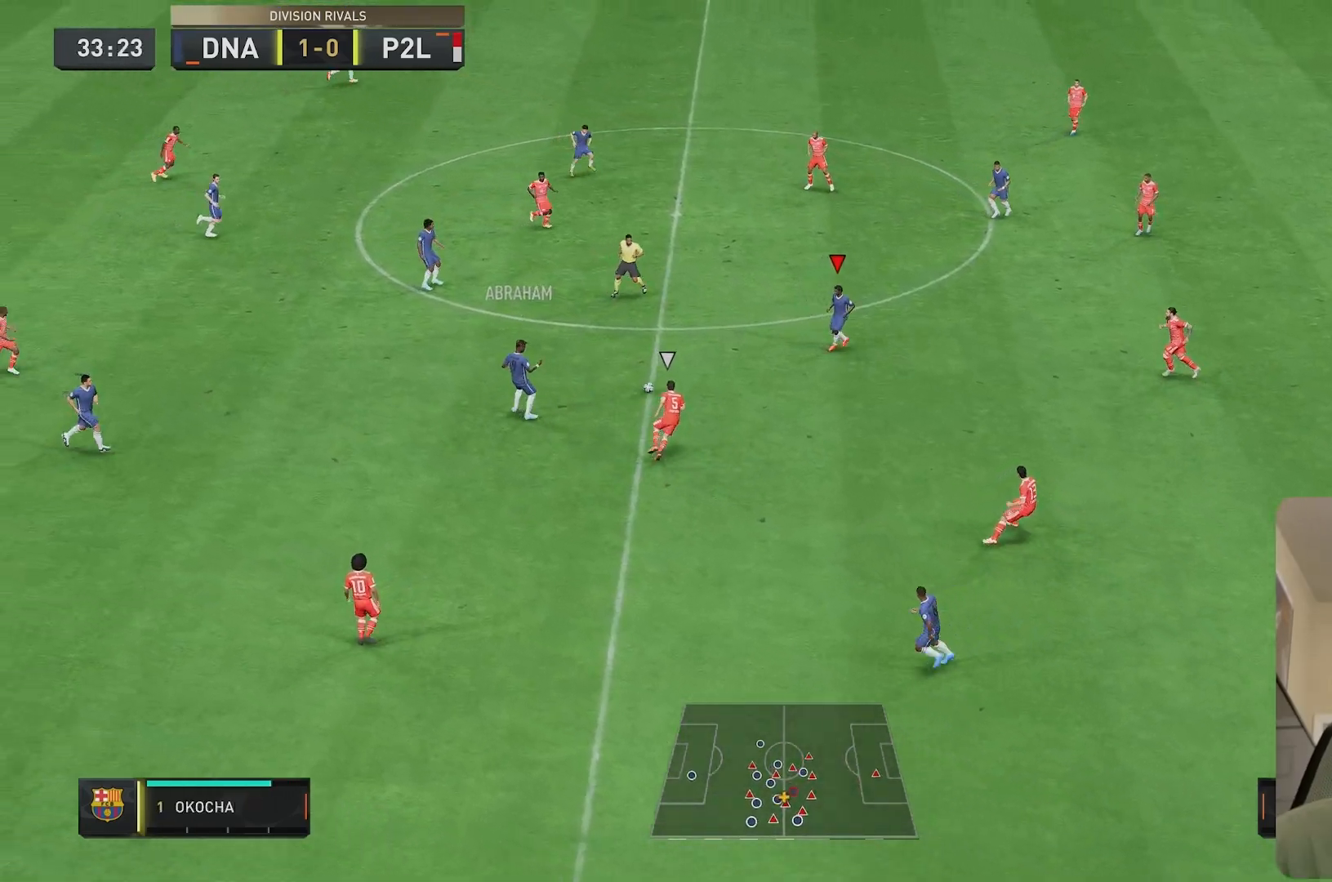
{"dt_ms": 500, "buttons": [], "left_stick": "up", "right_stick": "center", "events": [[83, "left_stick", "center"], [217, "left_stick", "up"]]}
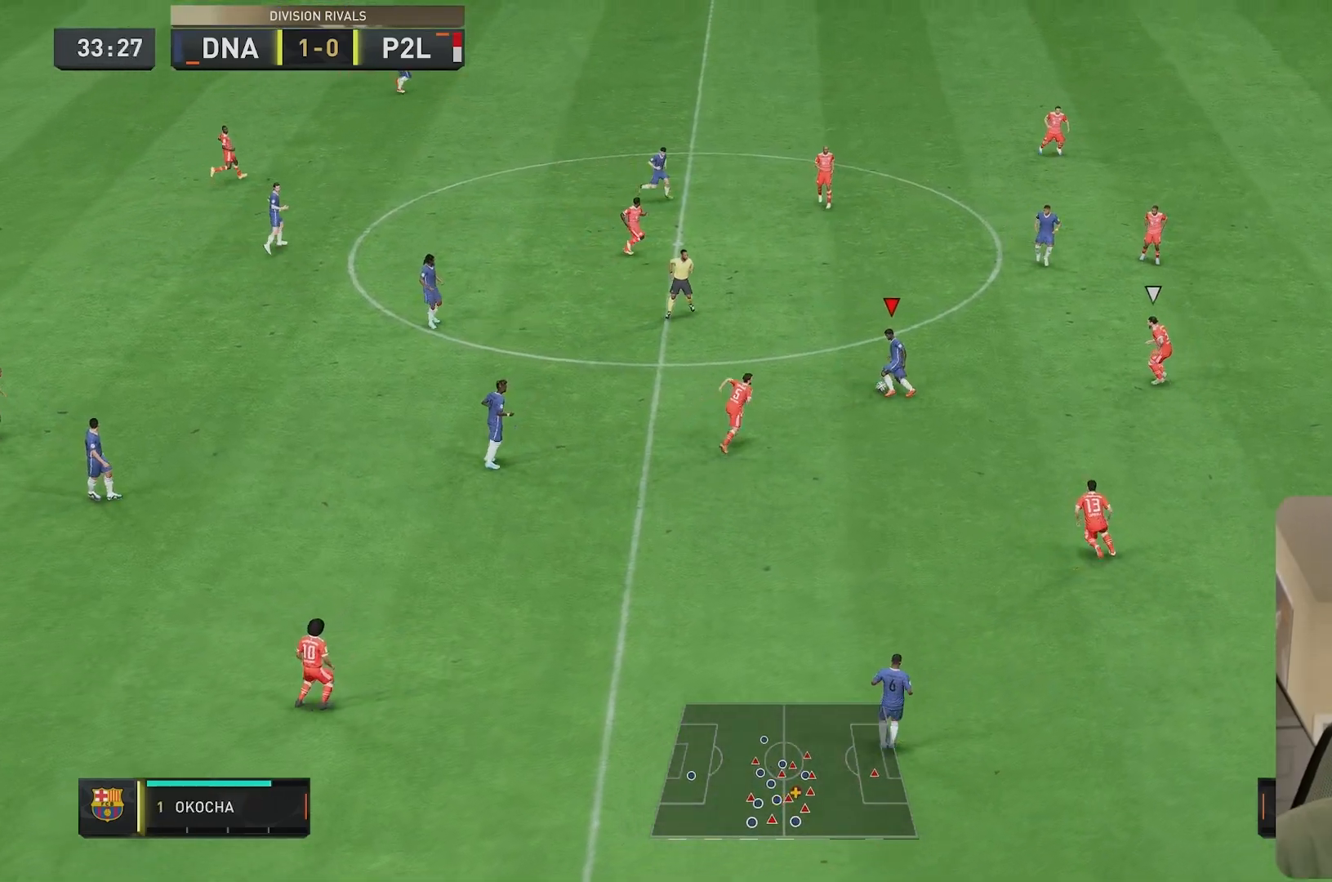
{"dt_ms": 500, "buttons": [], "left_stick": "up", "right_stick": "center", "events": []}
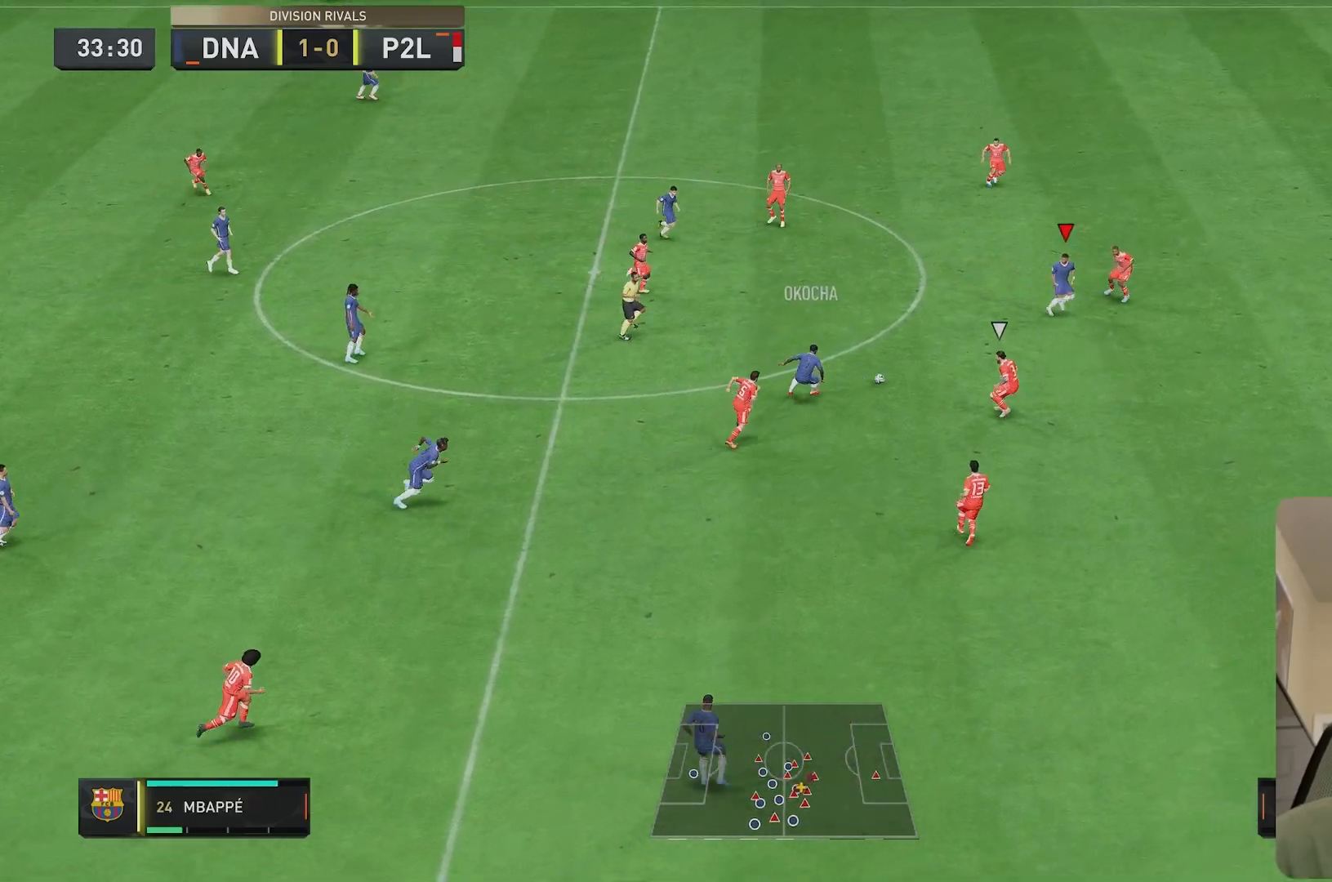
{"dt_ms": 500, "buttons": [], "left_stick": "up-left", "right_stick": "center", "events": [[133, "left_stick", "up-left"]]}
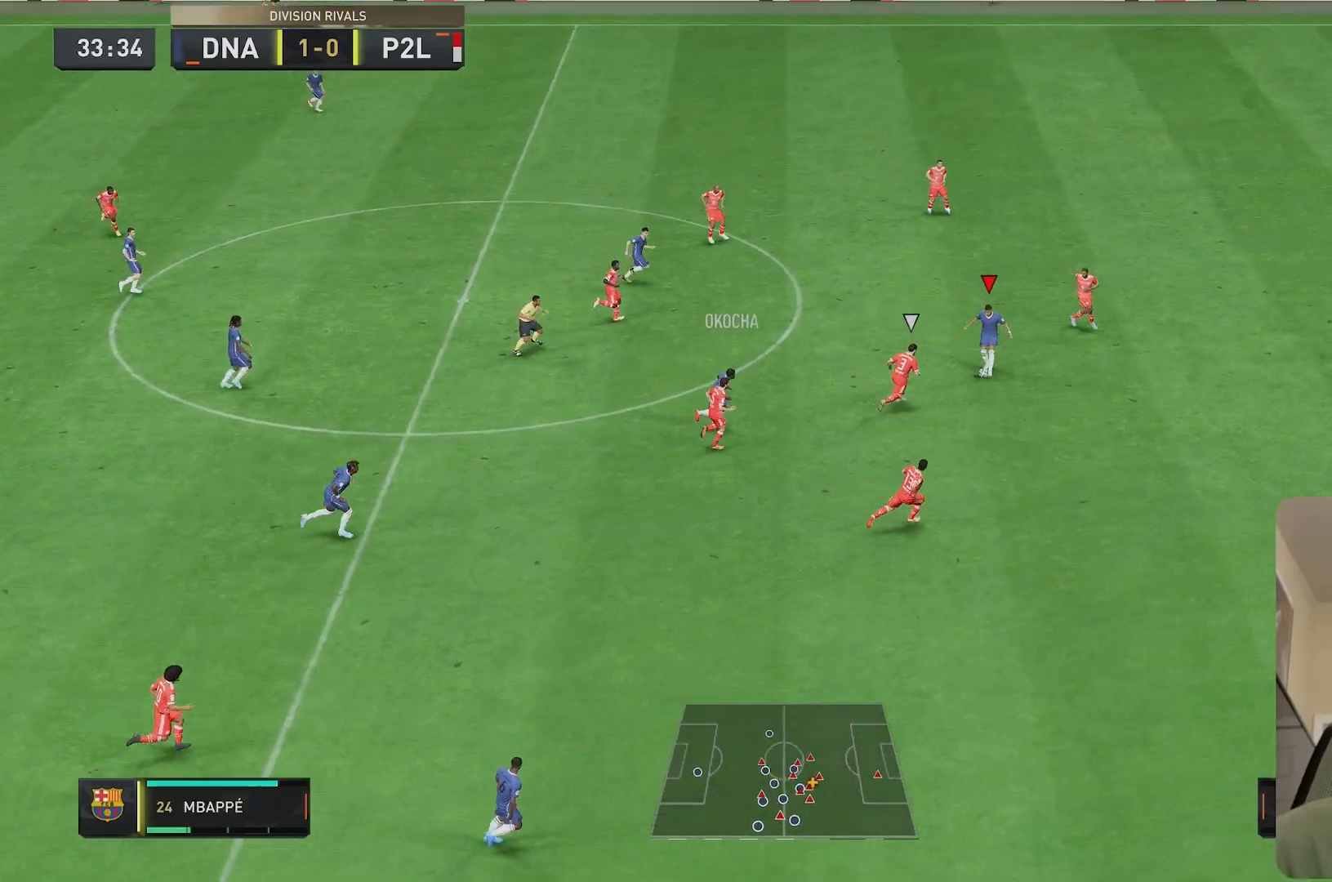
{"dt_ms": 500, "buttons": [], "left_stick": "right", "right_stick": "center"}
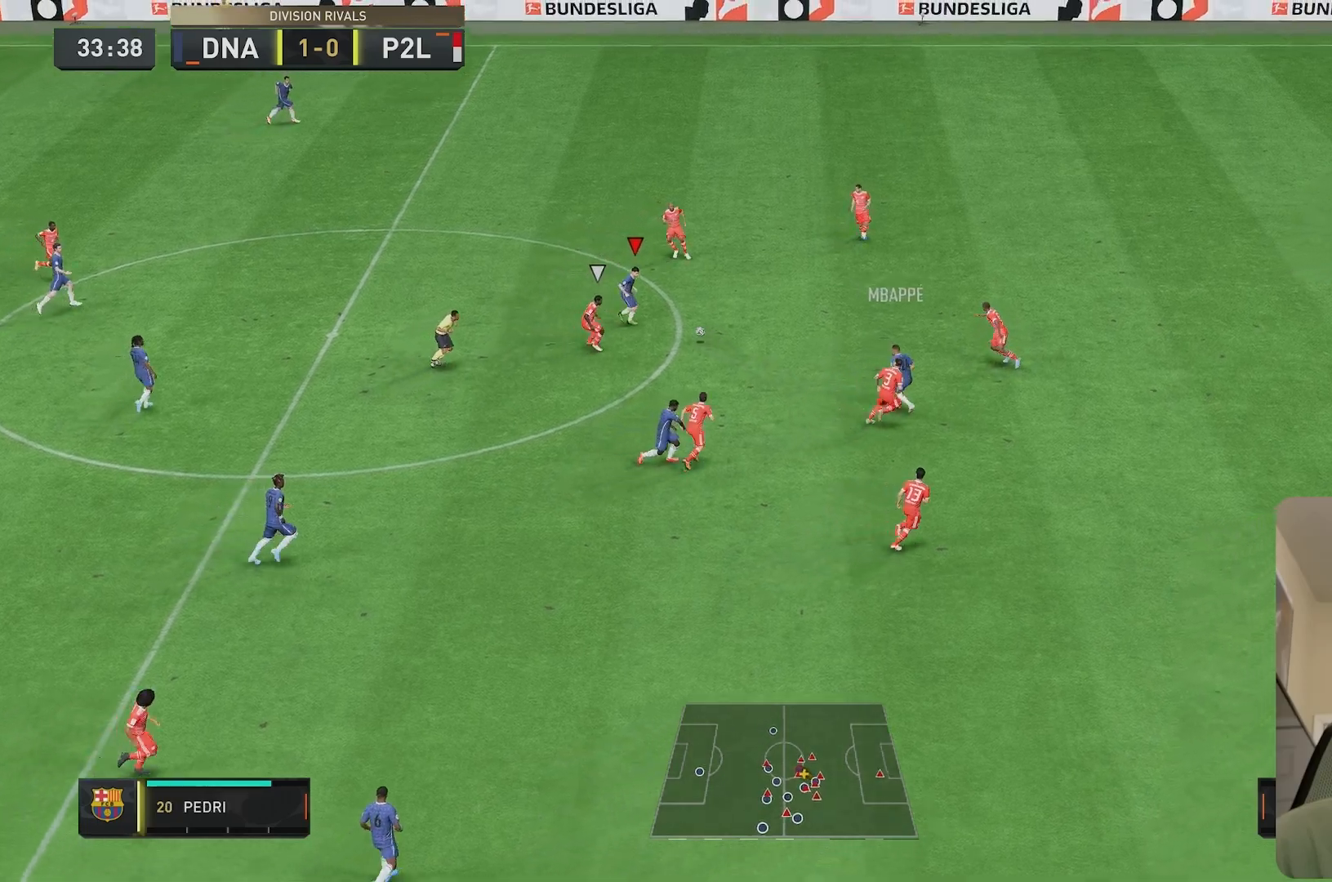
{"dt_ms": 1000, "buttons": [], "left_stick": "up", "right_stick": "down"}
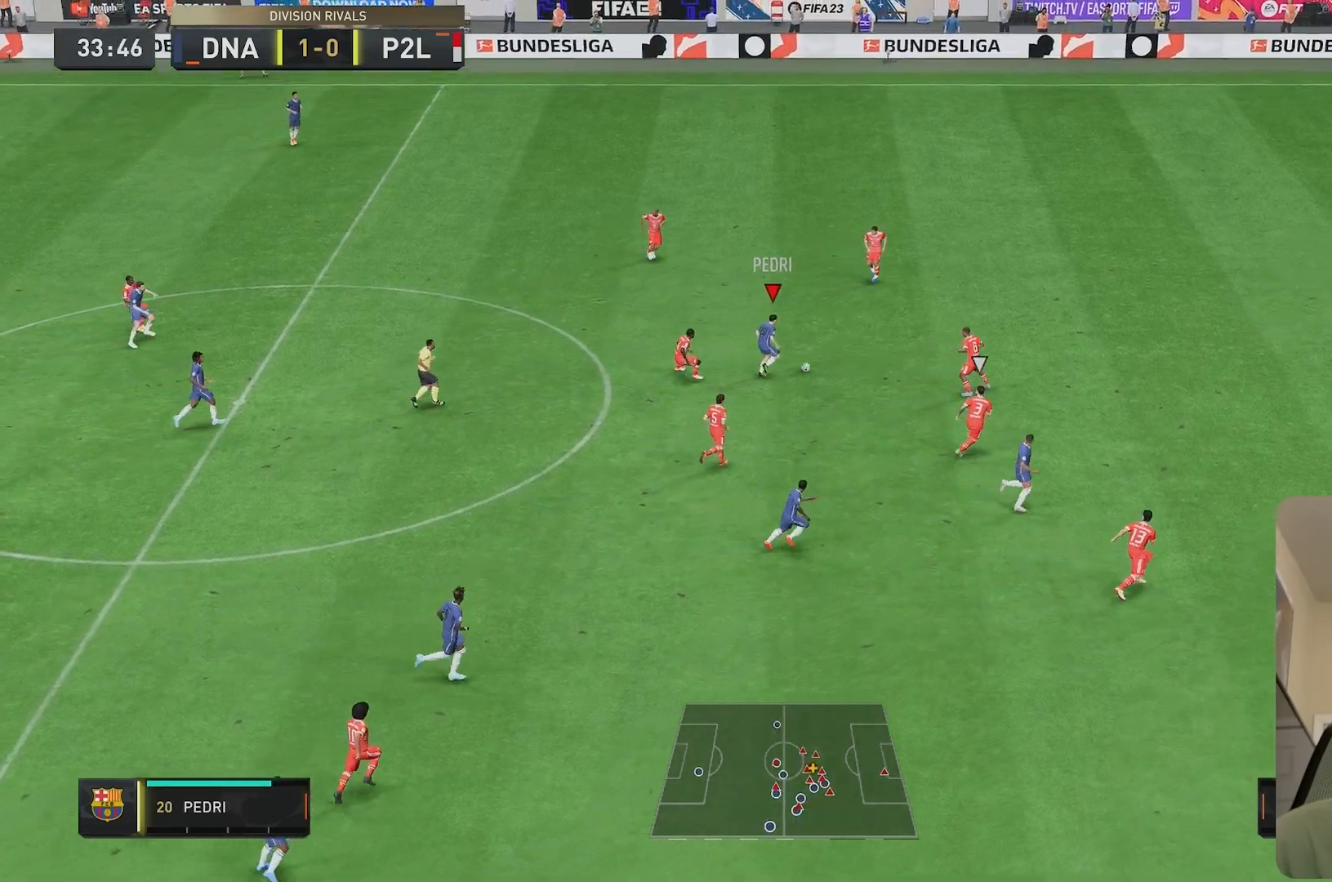
{"dt_ms": 500, "buttons": [], "left_stick": "right", "right_stick": "center", "events": [[50, "left_stick", "center"], [417, "right_stick", "center"], [450, "left_stick", "right"]]}
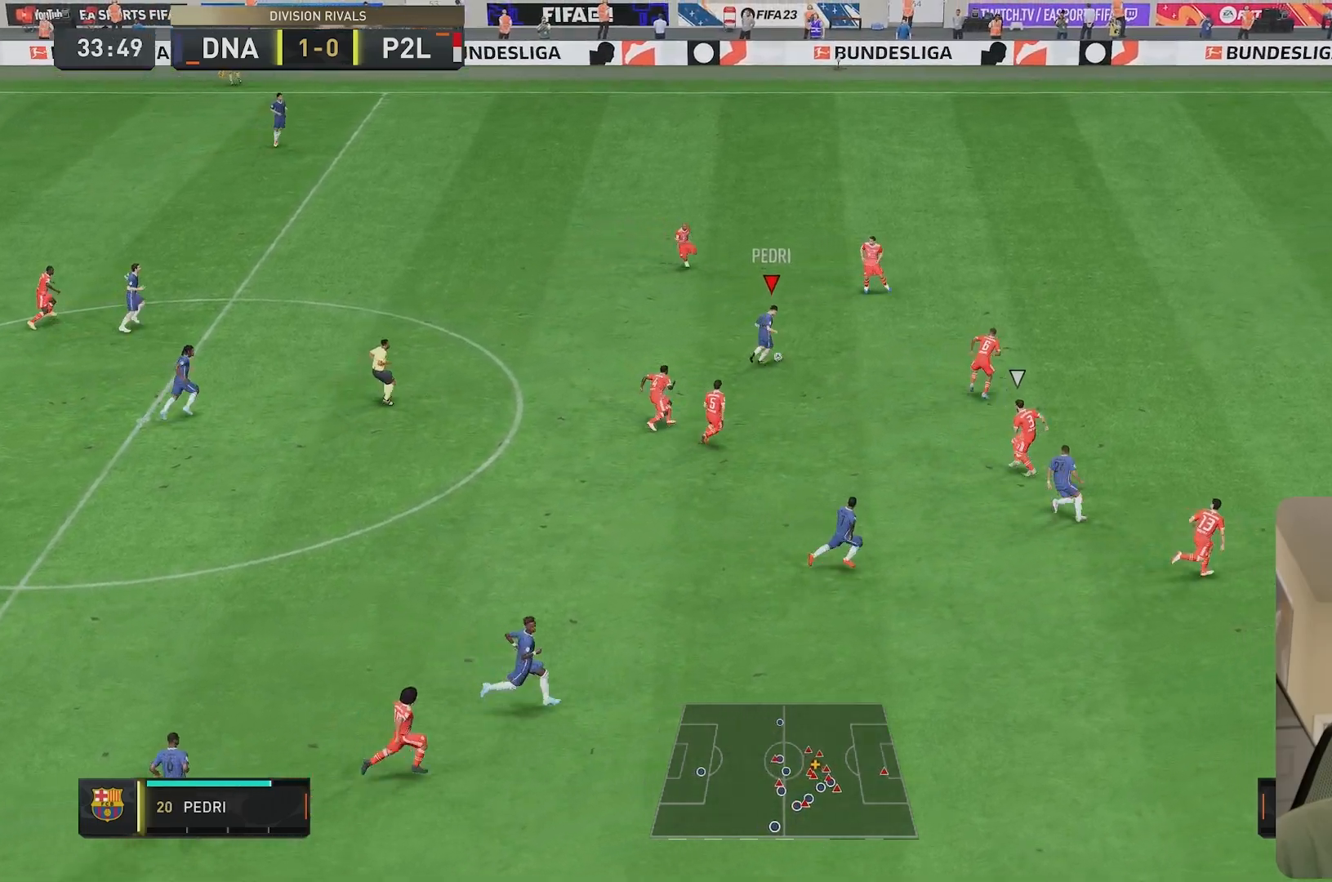
{"dt_ms": 1000, "buttons": ["R2"], "left_stick": "down", "right_stick": "center"}
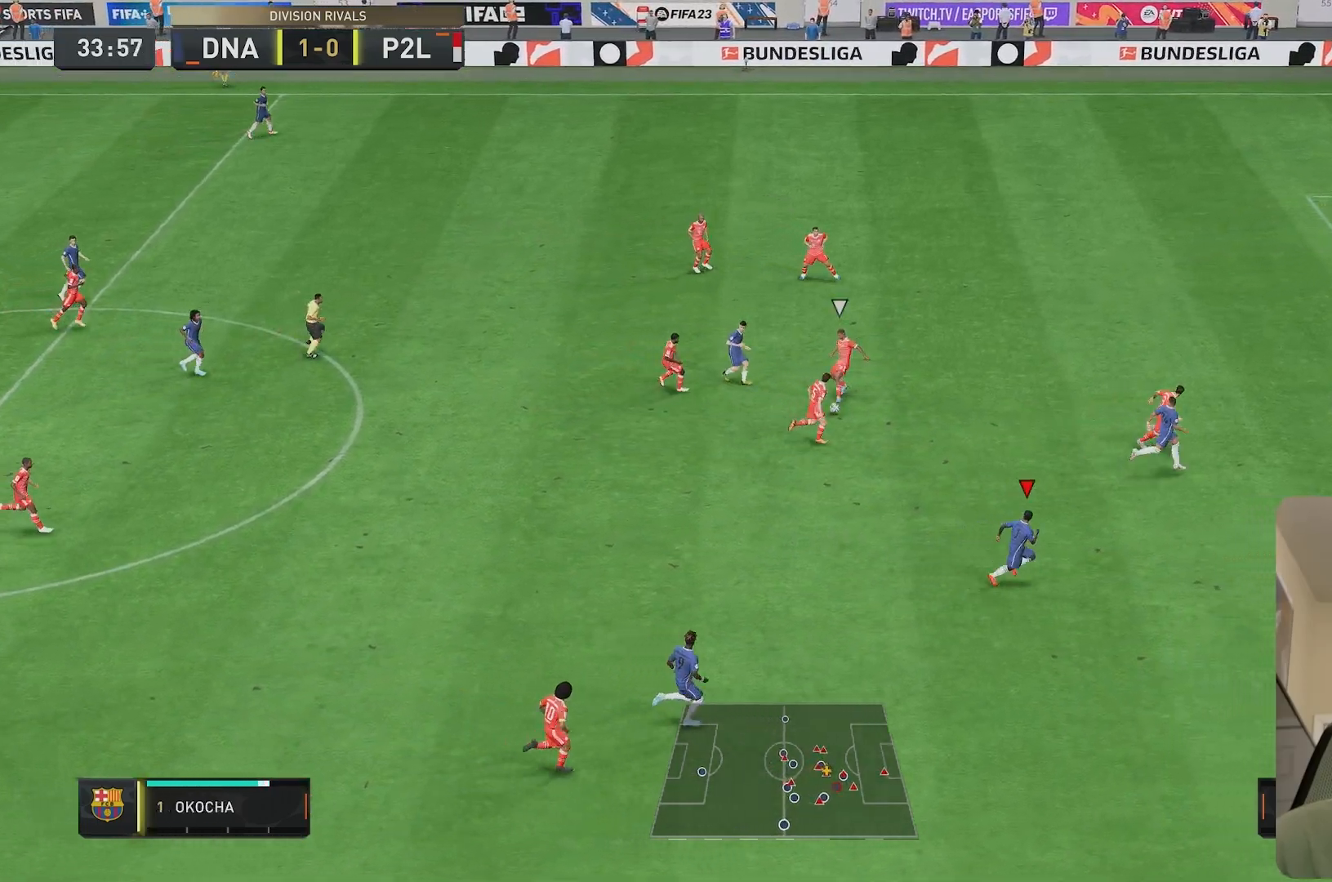
{"dt_ms": 500, "buttons": [], "left_stick": "center", "right_stick": "center", "events": [[283, "R2", "up"], [367, "left_stick", "center"]]}
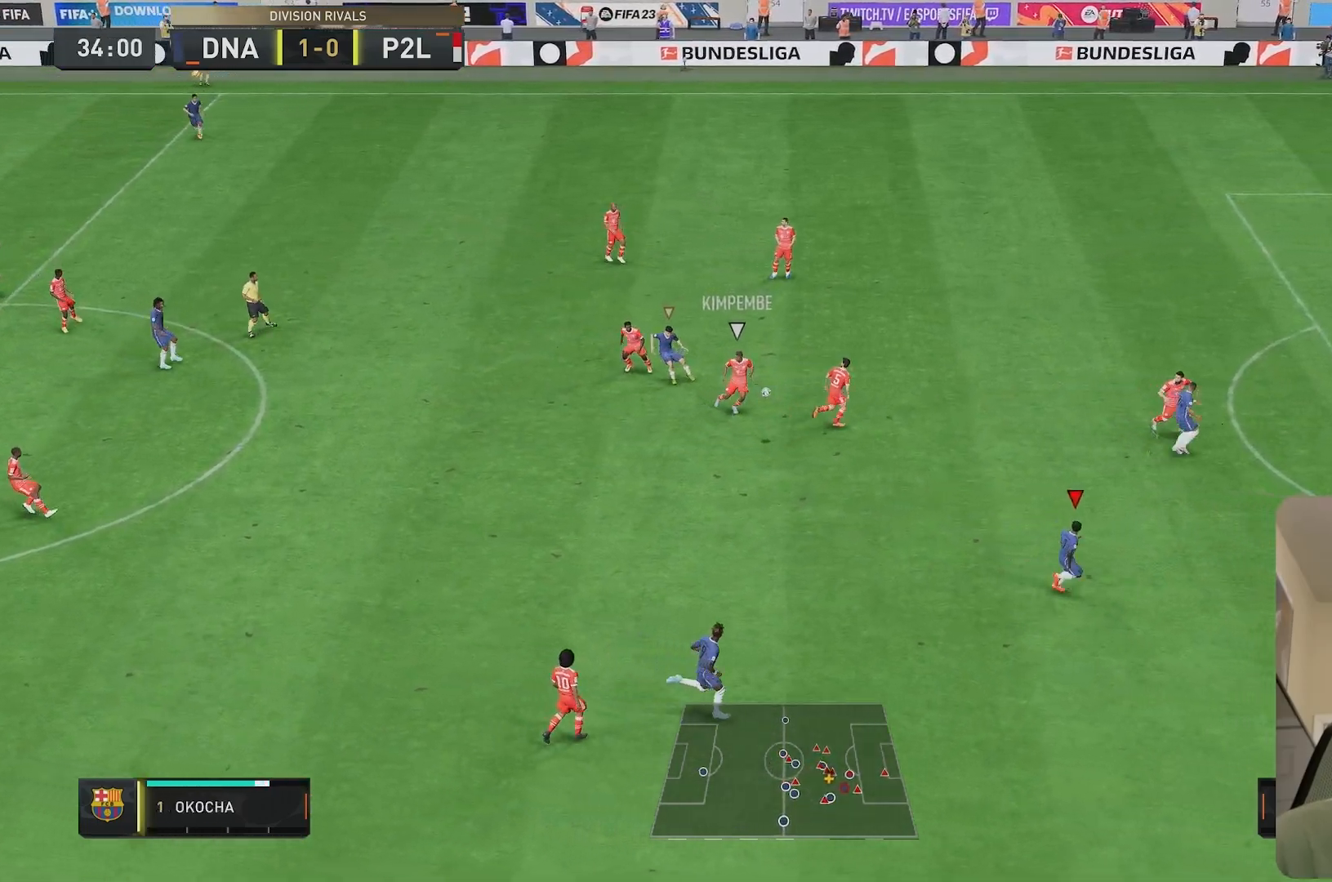
{"dt_ms": 500, "buttons": ["L2", "R2"], "left_stick": "left", "right_stick": "center", "events": [[17, "left_stick", "down"], [100, "L2", "down"], [300, "R2", "down"], [317, "left_stick", "down-left"], [483, "left_stick", "left"]]}
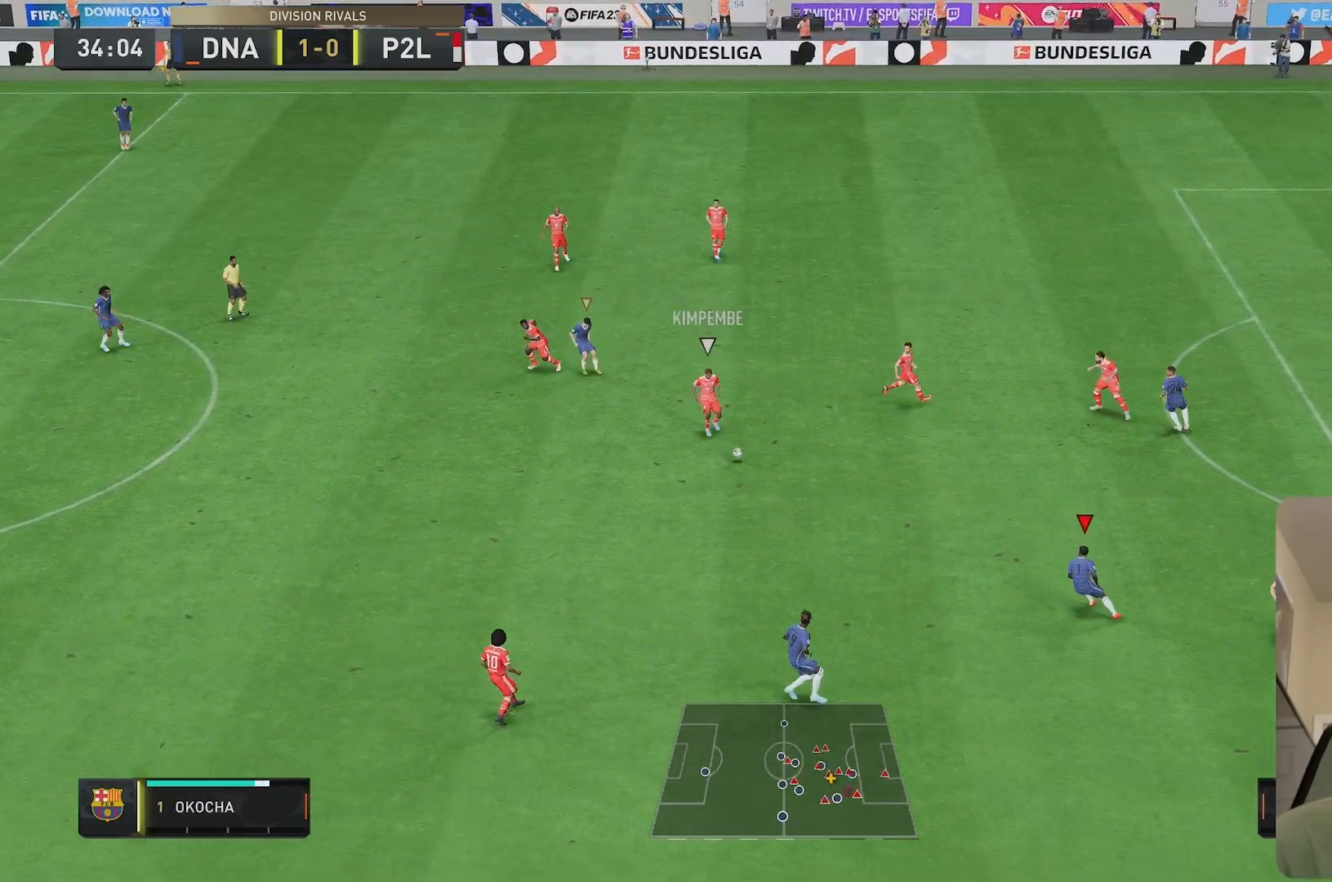
{"dt_ms": 500, "buttons": [], "left_stick": "left", "right_stick": "center", "events": [[17, "right_stick", "down"], [133, "right_stick", "center"], [250, "L2", "up"], [467, "R2", "up"]]}
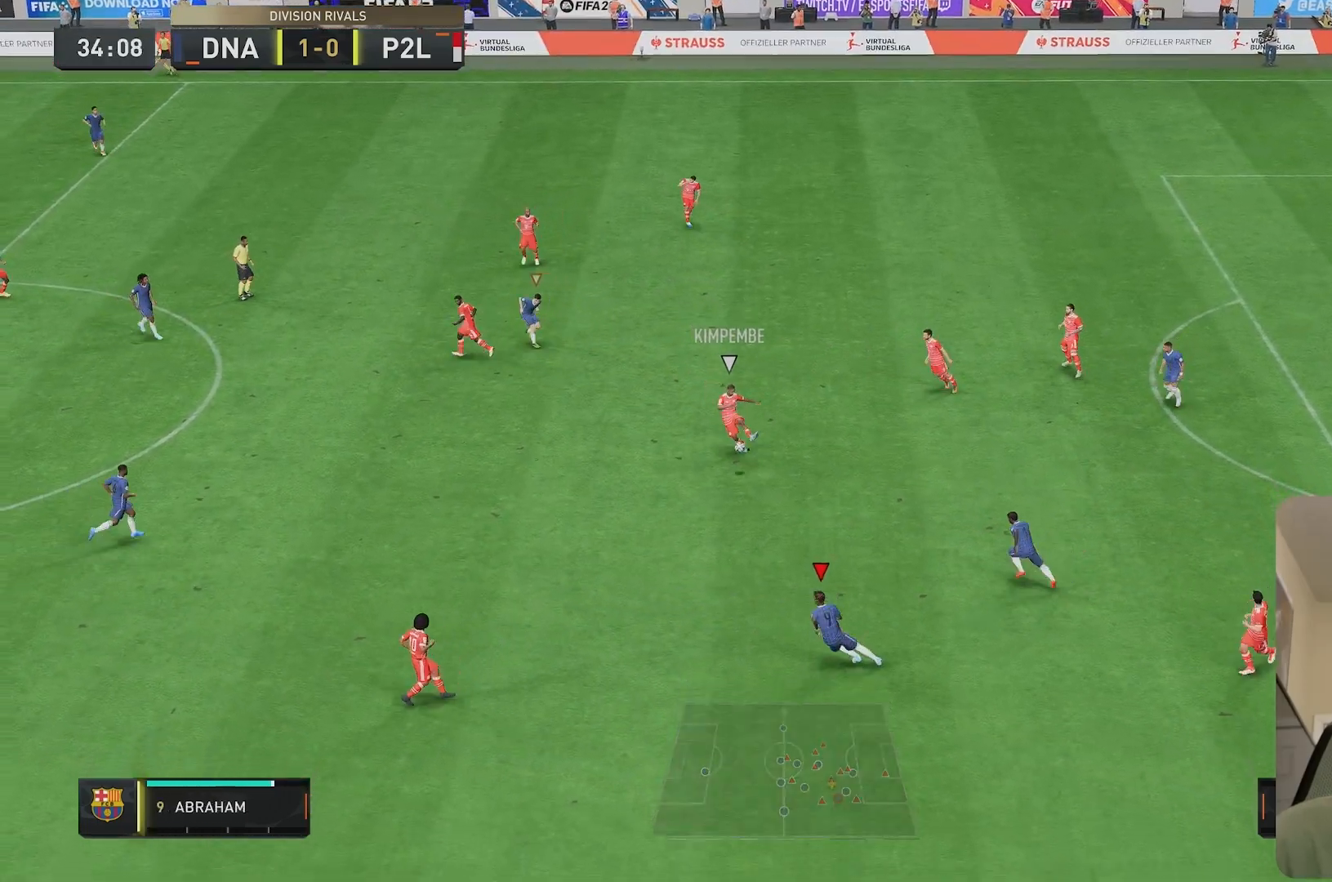
{"dt_ms": 500, "buttons": ["L2", "R2"], "left_stick": "down-left", "right_stick": "center", "events": [[183, "R2", "down"], [383, "left_stick", "down-left"], [483, "L2", "down"]]}
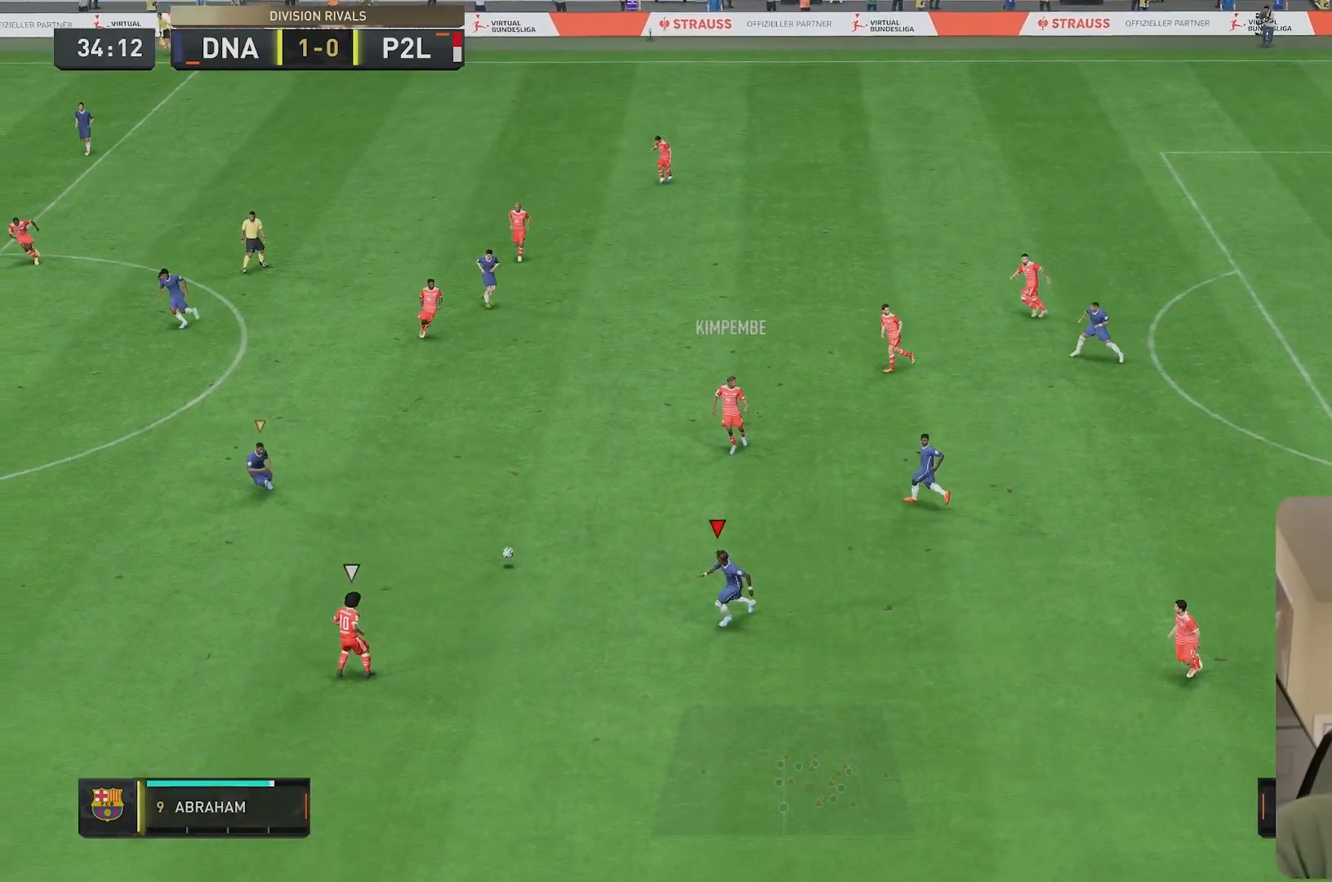
{"dt_ms": 500, "buttons": ["R2"], "left_stick": "down-left", "right_stick": "center", "events": [[100, "right_stick", "left"], [183, "right_stick", "center"], [433, "L2", "up"]]}
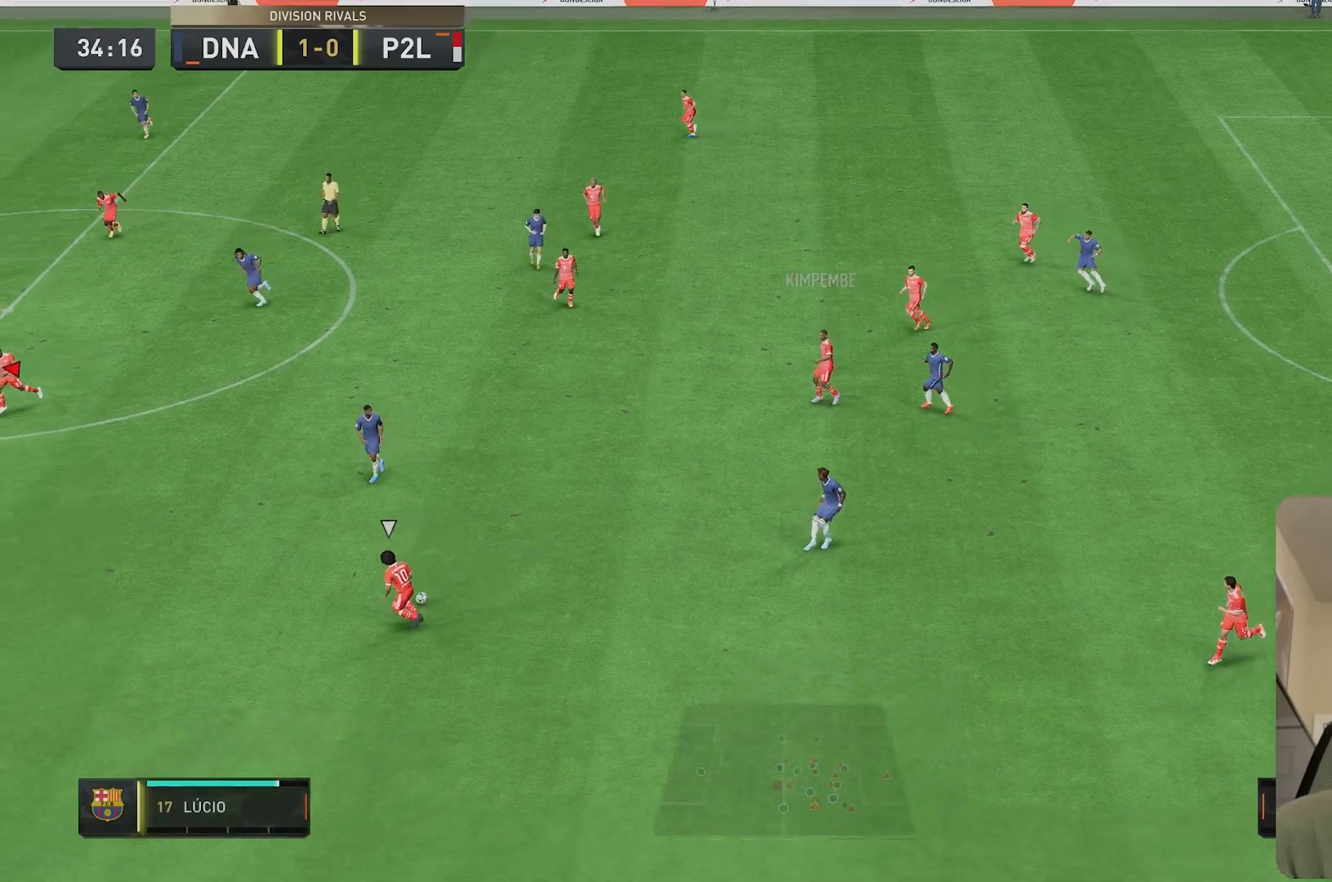
{"dt_ms": 500, "buttons": ["R2"], "left_stick": "left", "right_stick": "center", "events": [[300, "left_stick", "left"]]}